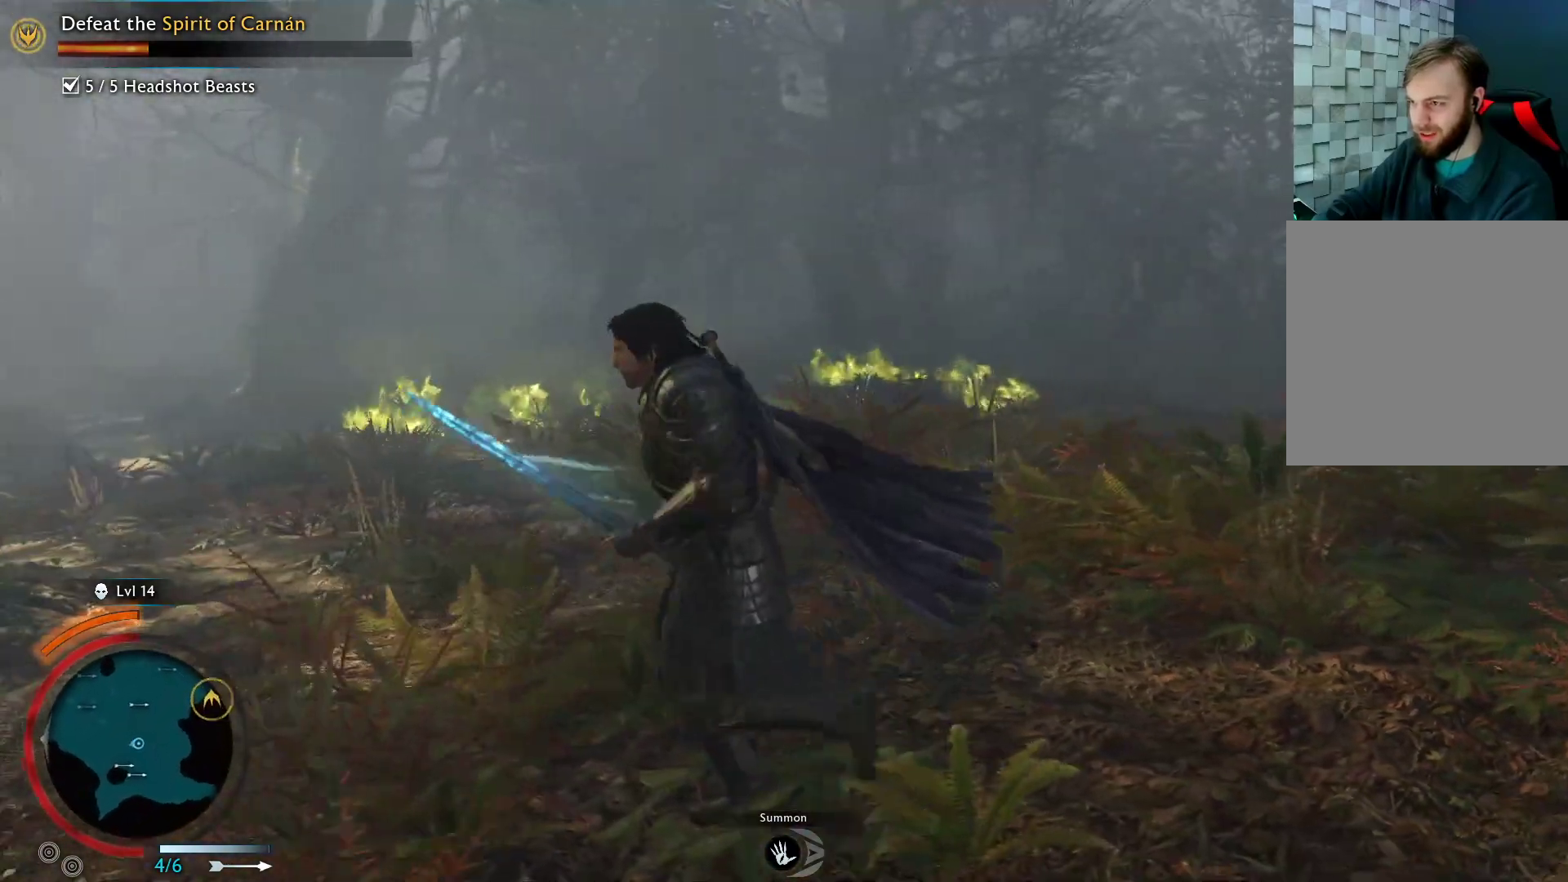
Gameplay with a controller (Xbox layout); each line is a JSON object with the inputs held at the frame after it. "events" lists button and stick changes between this image and that frame as [ms after this image, input, new state], when the widget could be followed in between.
{"buttons": [], "left_stick": "down-left", "right_stick": "right", "events": [[300, "left_stick", "down-left"], [300, "right_stick", "center"], [417, "right_stick", "right"]]}
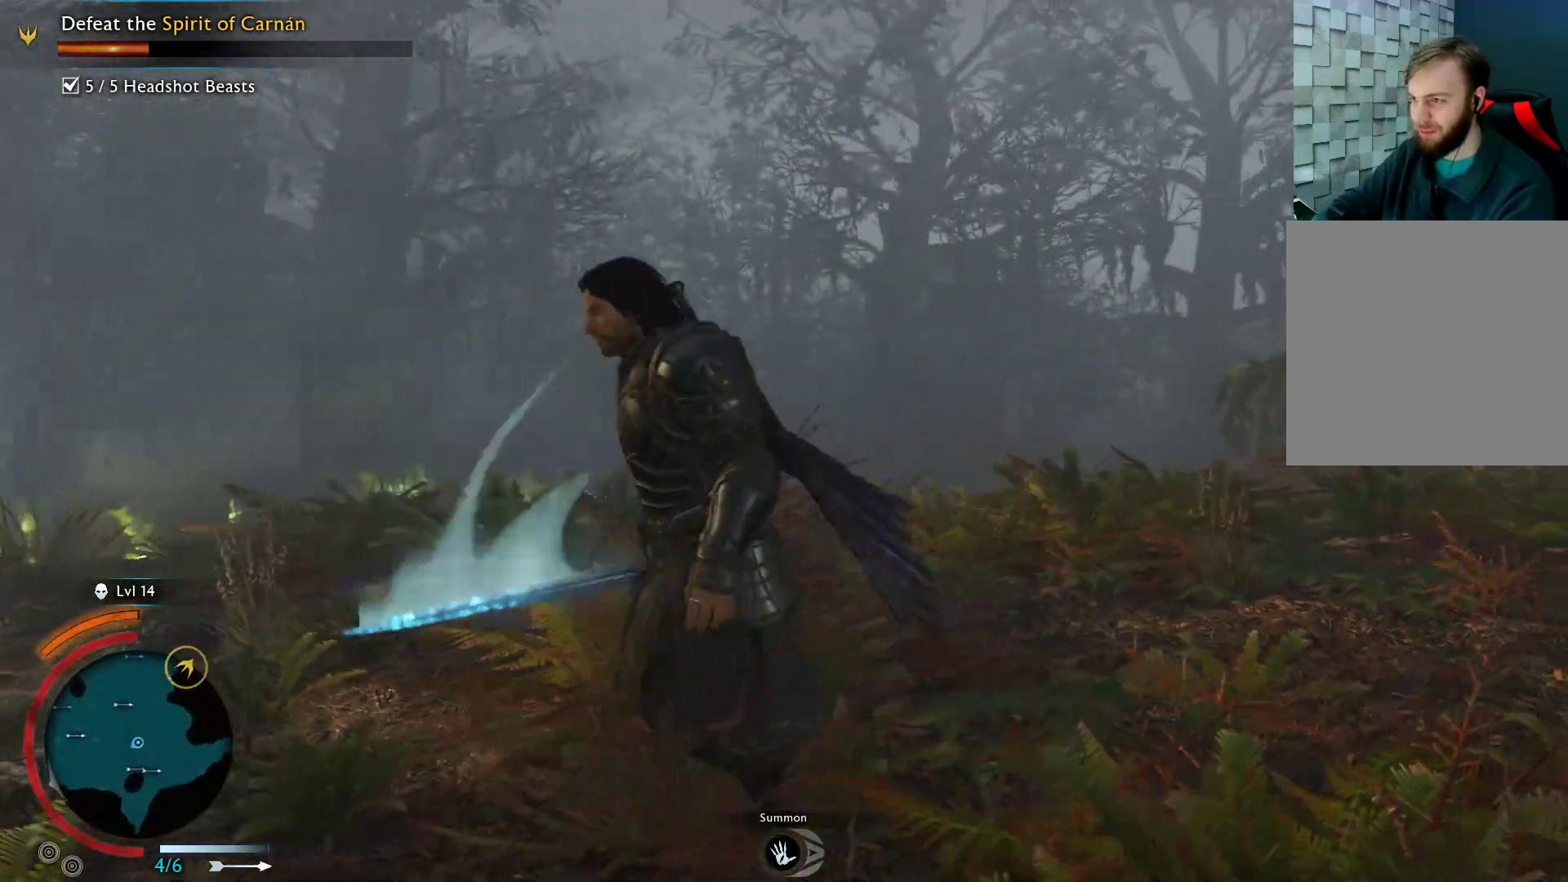
{"buttons": [], "left_stick": "left", "right_stick": "up-right", "events": [[67, "right_stick", "center"], [317, "left_stick", "left"], [350, "right_stick", "up-right"]]}
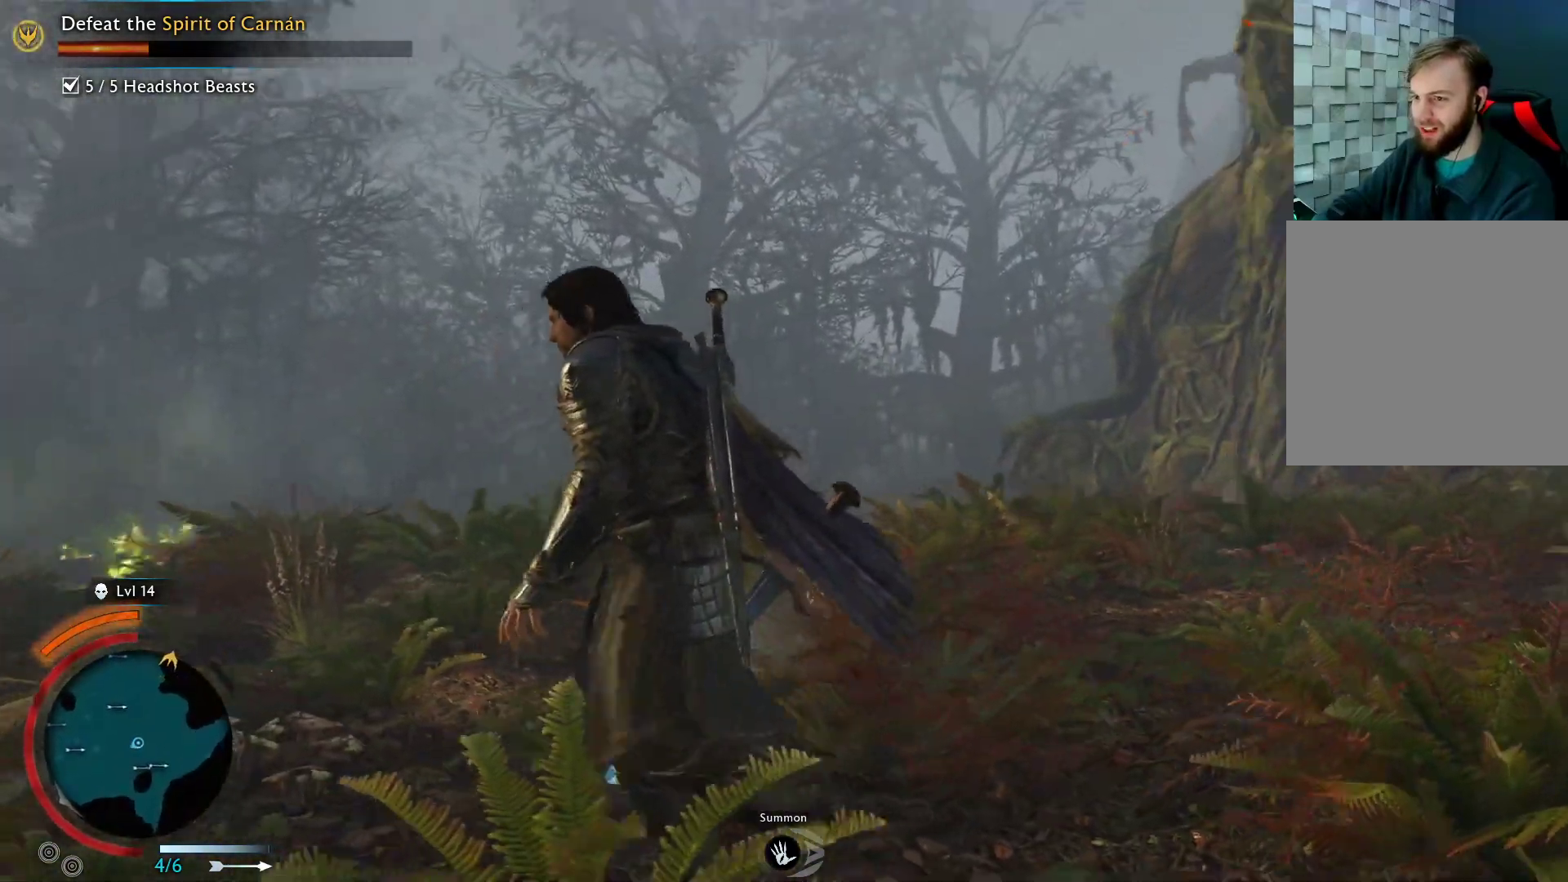
{"buttons": [], "left_stick": "left", "right_stick": "center", "events": [[50, "right_stick", "center"], [150, "right_stick", "up-right"], [383, "right_stick", "center"]]}
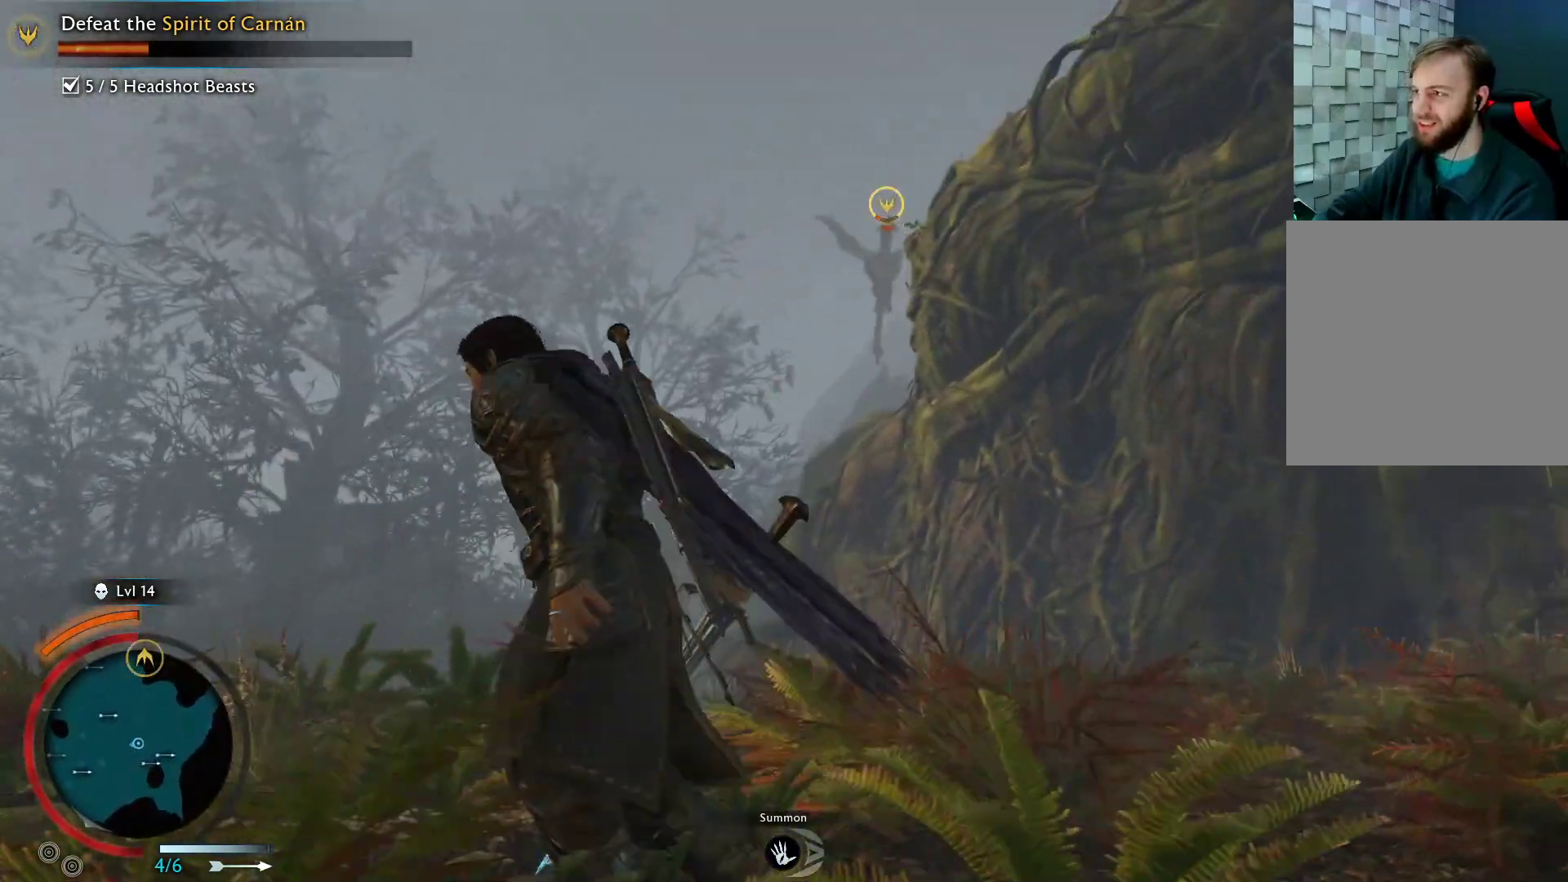
{"buttons": ["L2"], "left_stick": "up-left", "right_stick": "center", "events": [[133, "right_stick", "up"], [300, "L2", "down"], [333, "left_stick", "up-left"], [333, "right_stick", "center"]]}
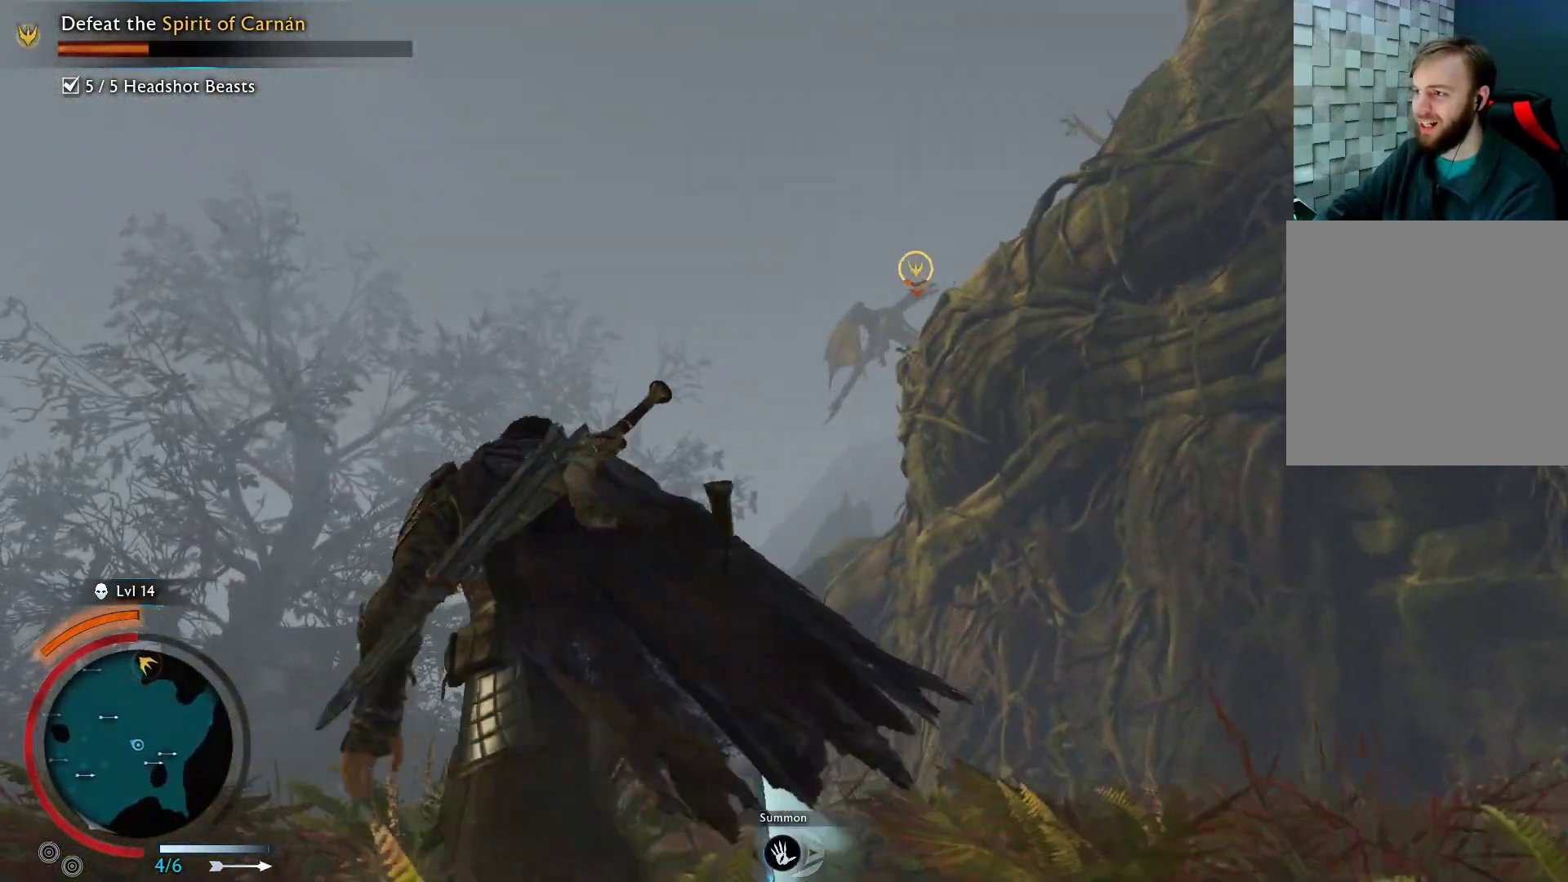
{"buttons": ["L2", "R2"], "left_stick": "up-left", "right_stick": "center", "events": [[133, "right_stick", "up"], [183, "right_stick", "up-right"], [267, "R2", "down"], [450, "right_stick", "center"]]}
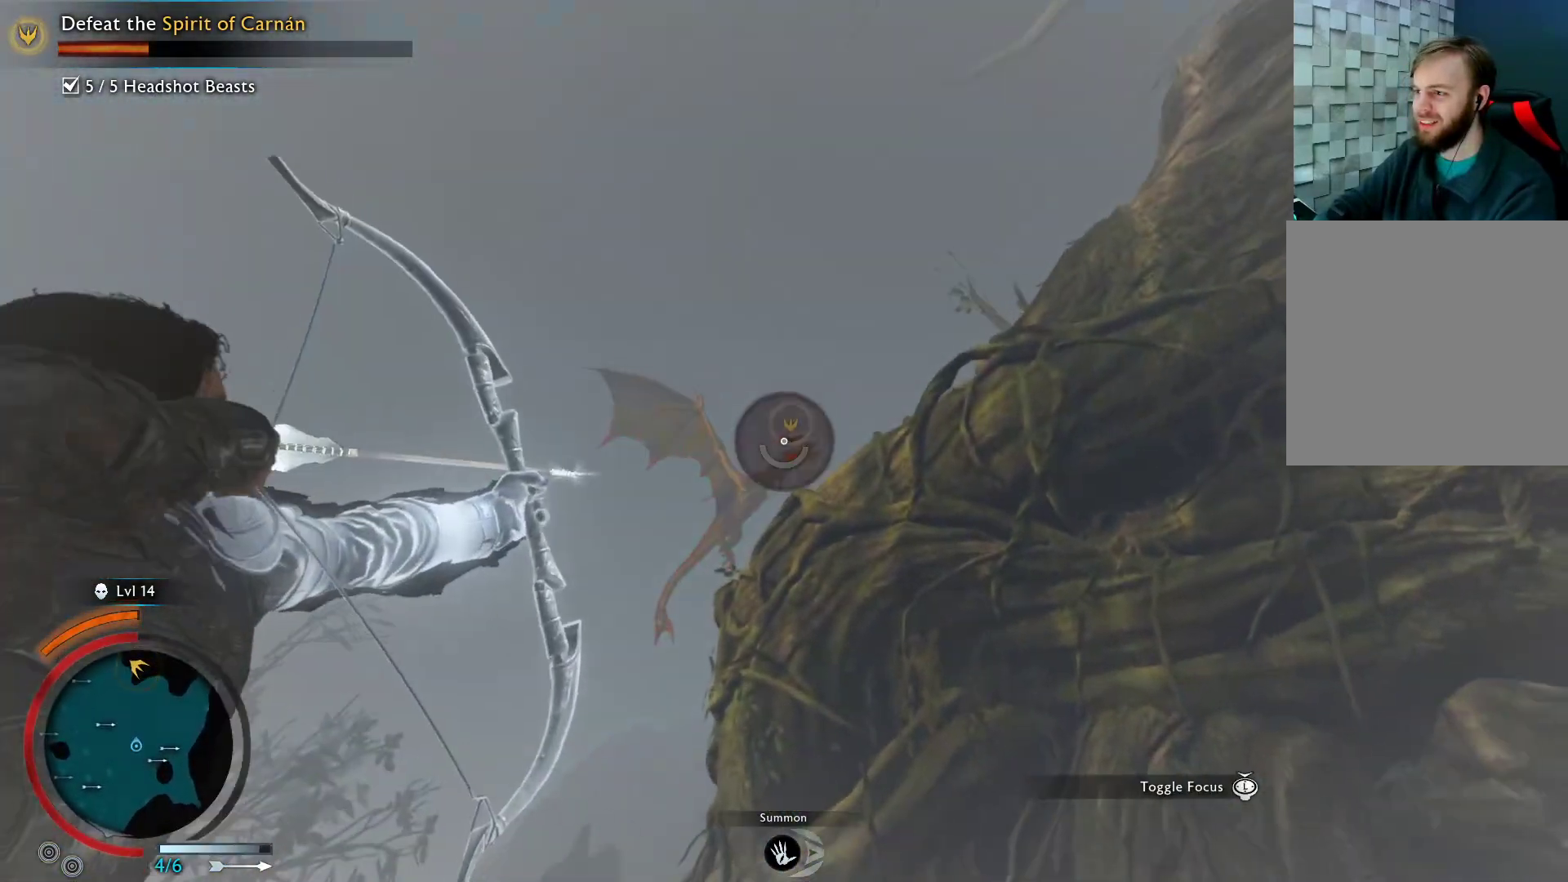
{"buttons": ["L2", "R2"], "left_stick": "center", "right_stick": "center", "events": [[133, "right_stick", "right"], [233, "right_stick", "center"], [400, "left_stick", "center"]]}
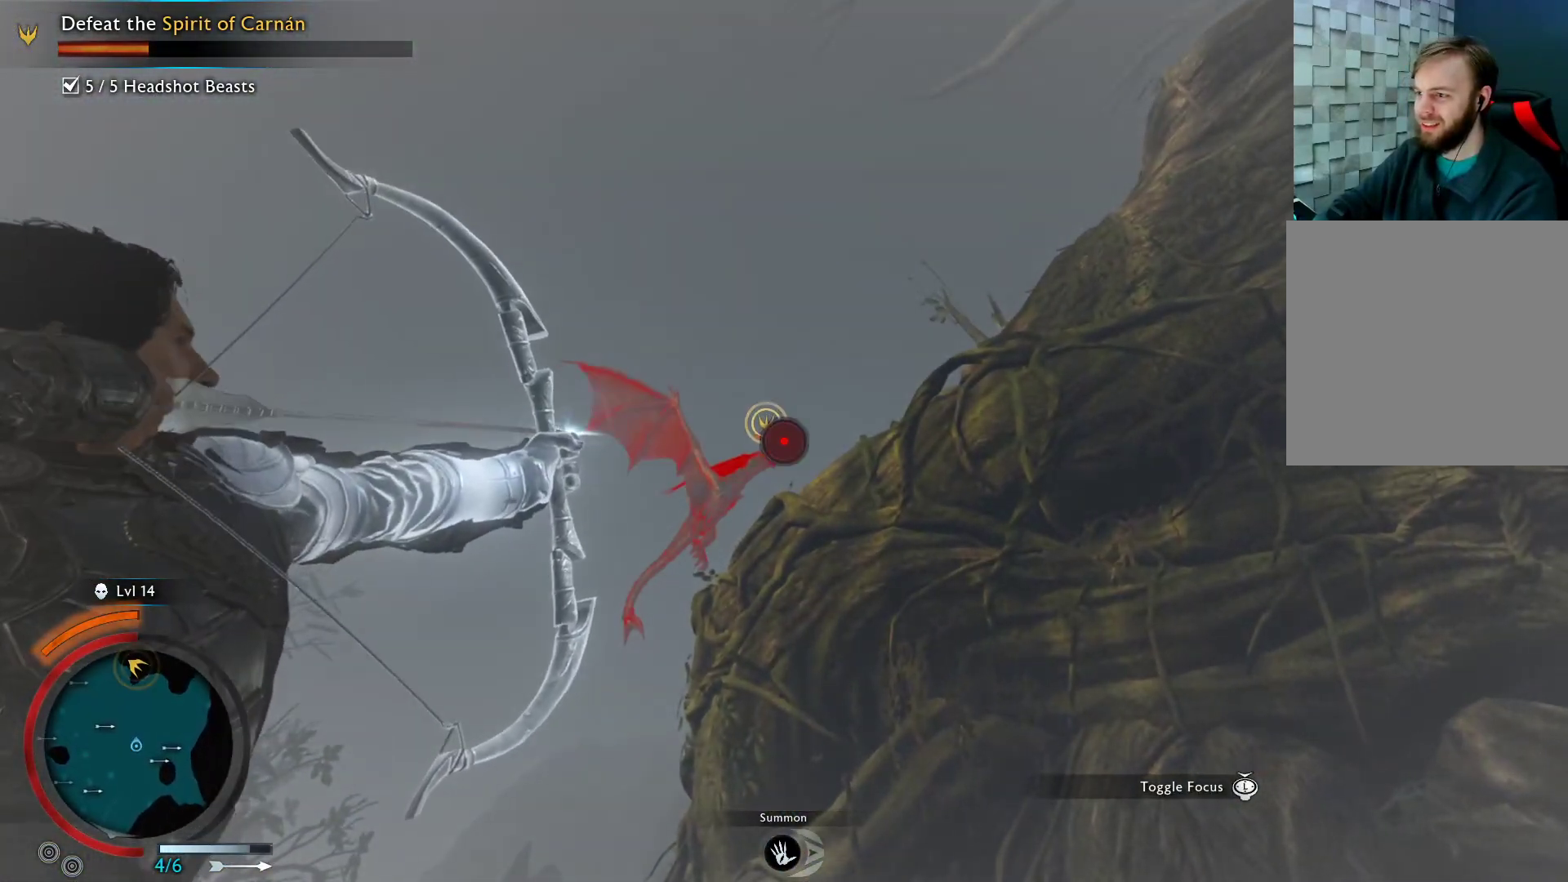
{"buttons": ["L2"], "left_stick": "center", "right_stick": "center", "events": [[433, "R2", "up"]]}
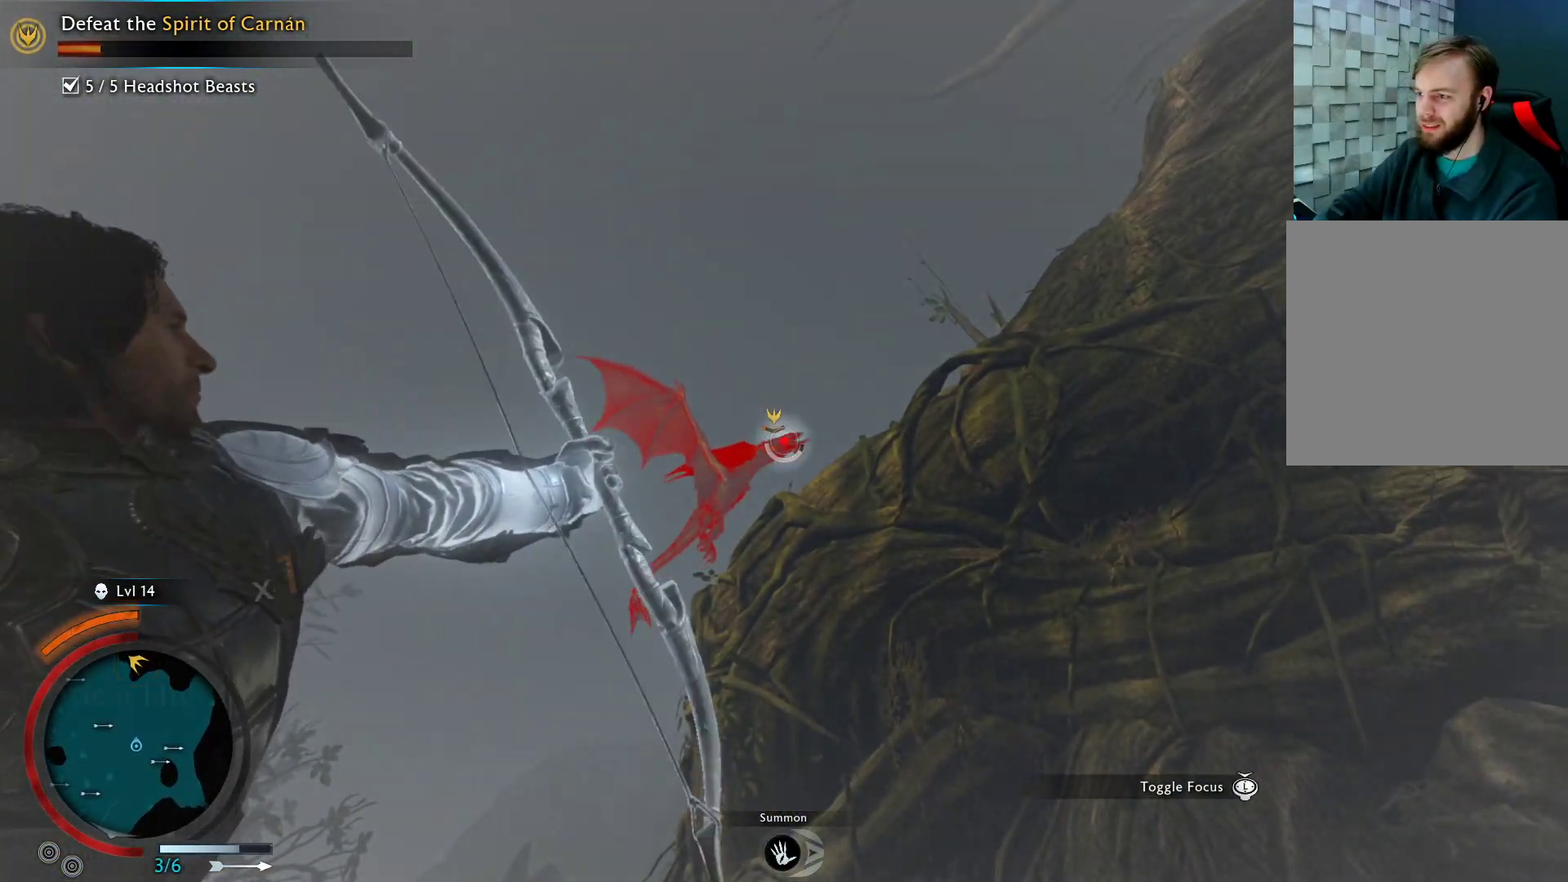
{"buttons": ["L2", "R2"], "left_stick": "center", "right_stick": "up-right", "events": [[283, "R2", "down"], [467, "right_stick", "up-right"]]}
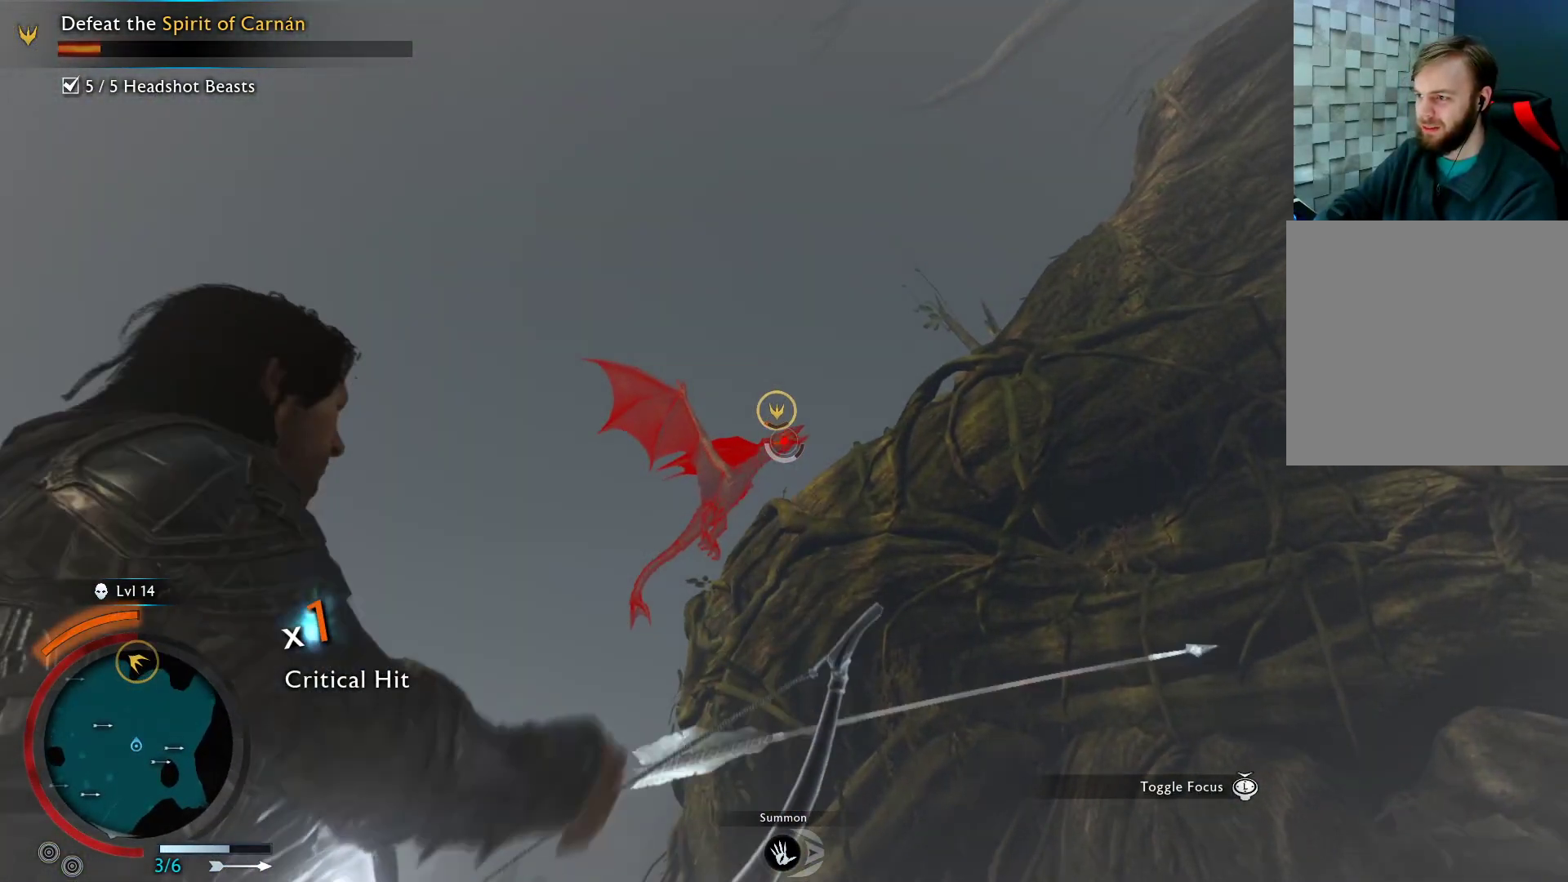
{"buttons": ["L2", "R2"], "left_stick": "center", "right_stick": "right", "events": [[67, "right_stick", "center"], [467, "right_stick", "right"]]}
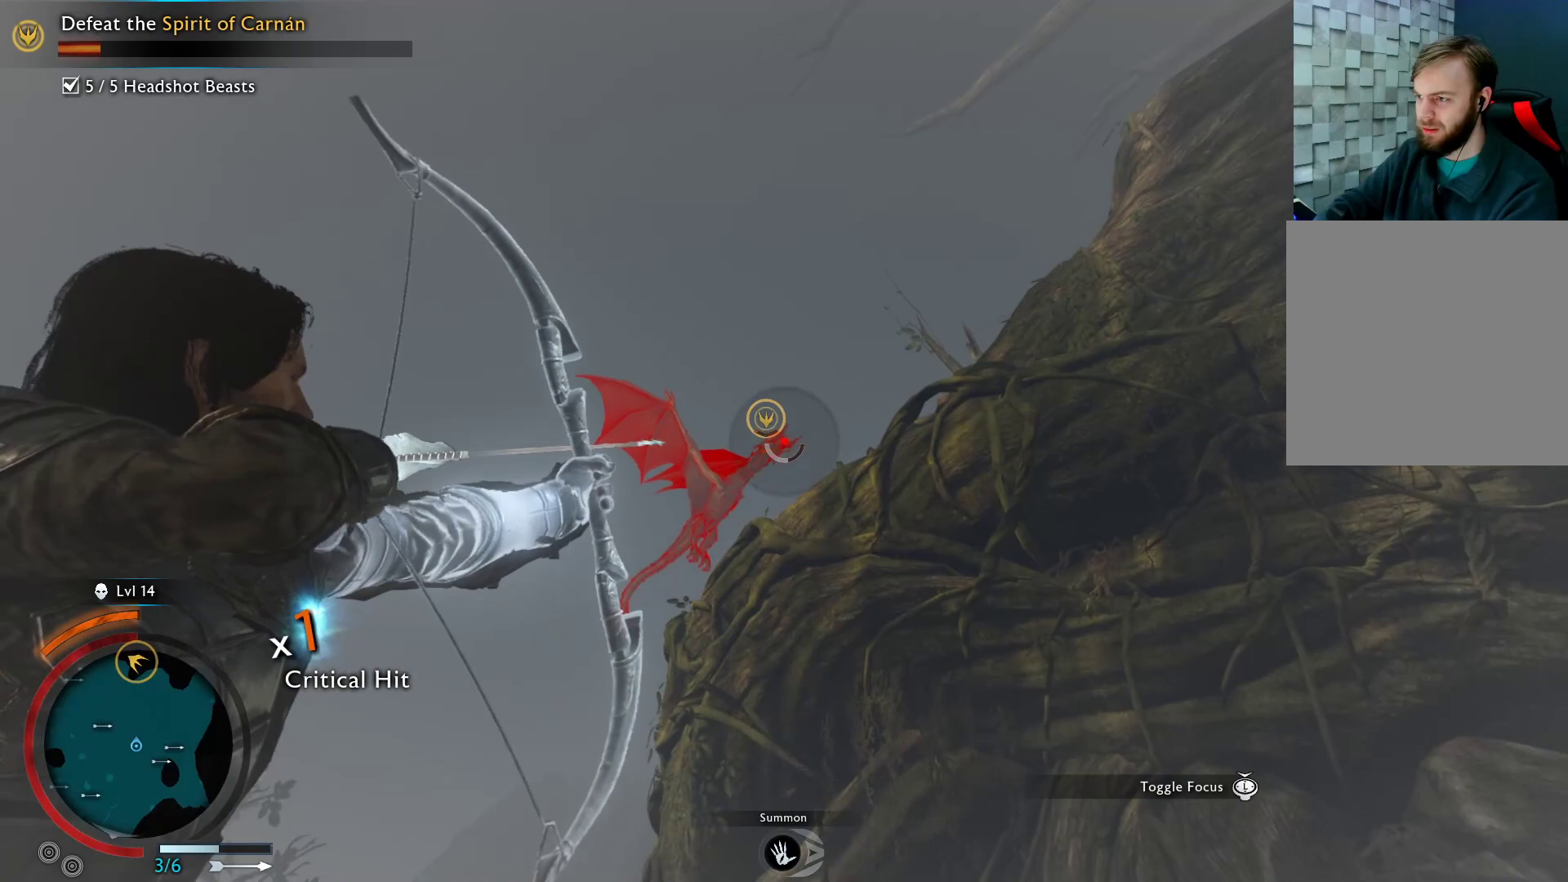
{"buttons": ["L2", "R2"], "left_stick": "center", "right_stick": "center", "events": [[17, "right_stick", "center"], [350, "right_stick", "up"], [467, "right_stick", "center"]]}
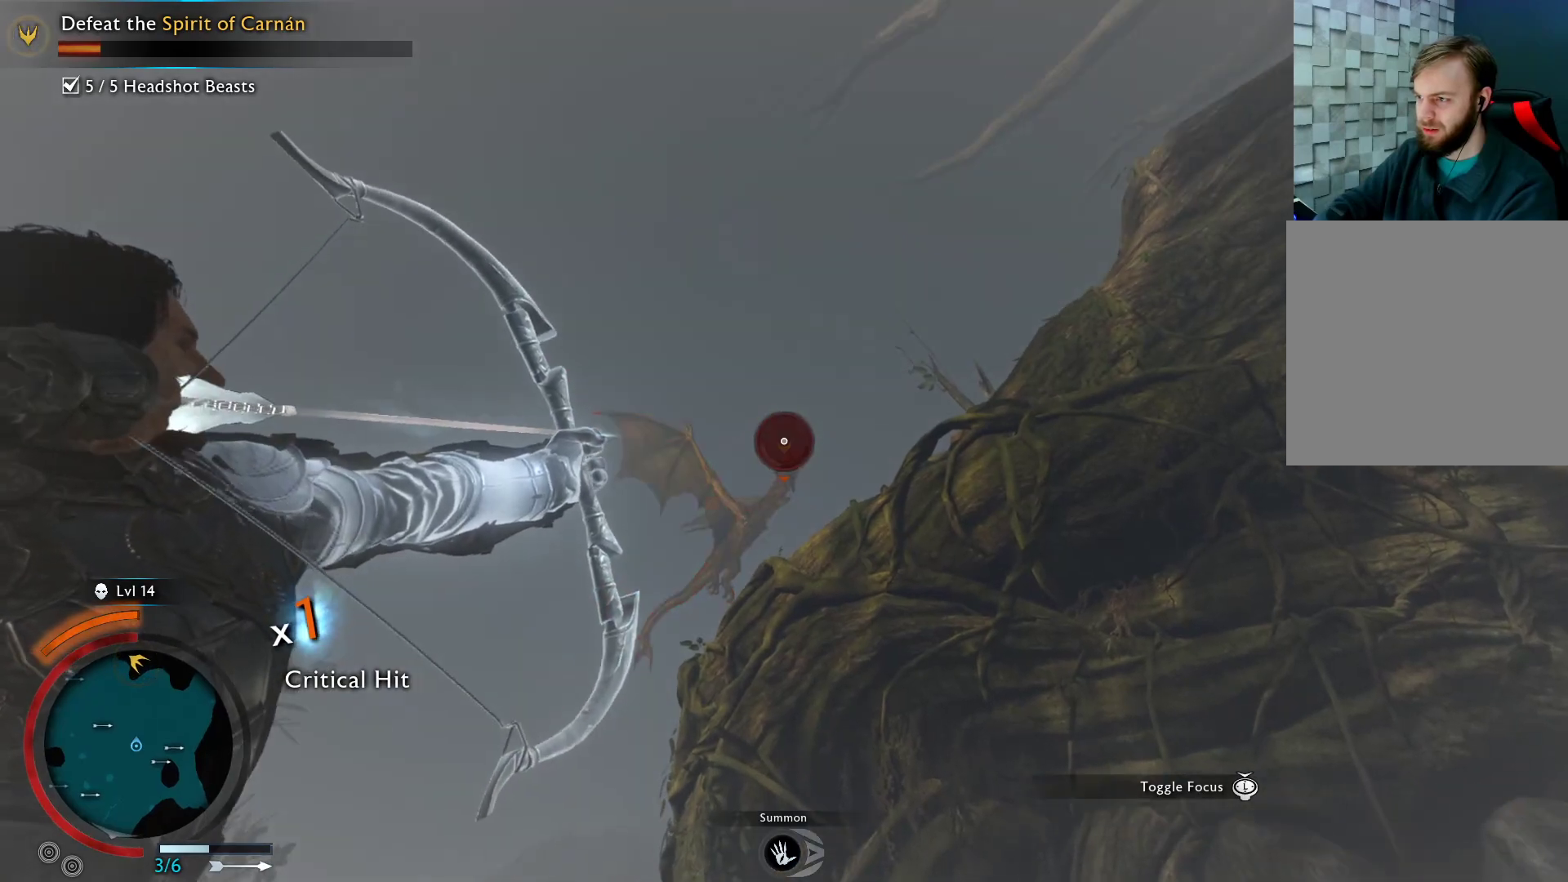
{"buttons": ["L2", "R2"], "left_stick": "center", "right_stick": "down-right", "events": [[483, "right_stick", "down-right"]]}
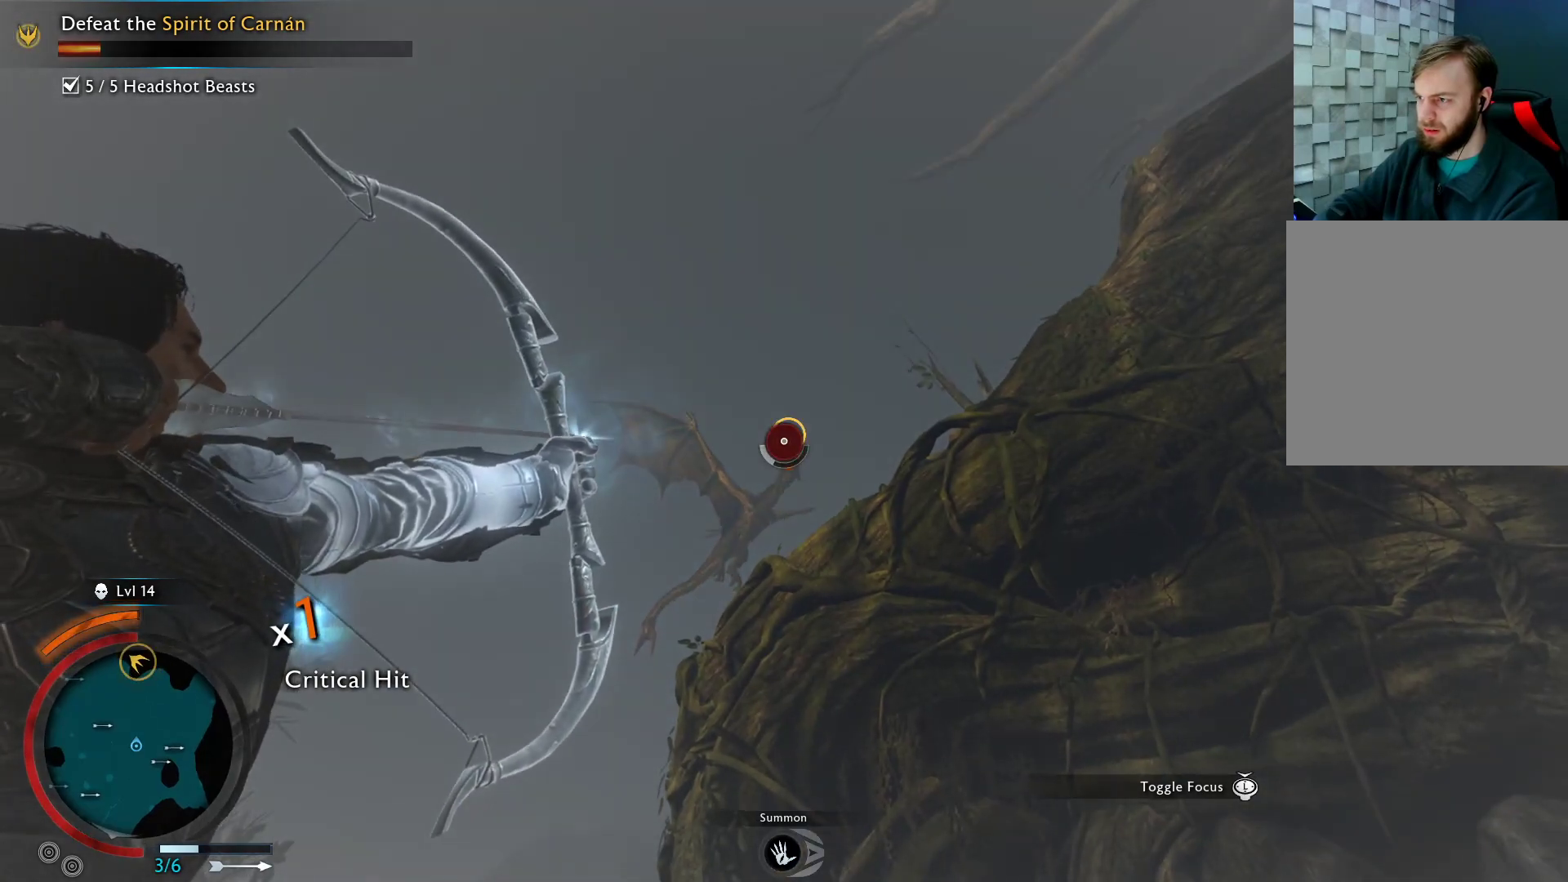
{"buttons": ["L2", "R2"], "left_stick": "center", "right_stick": "up", "events": [[100, "right_stick", "center"], [500, "right_stick", "up"]]}
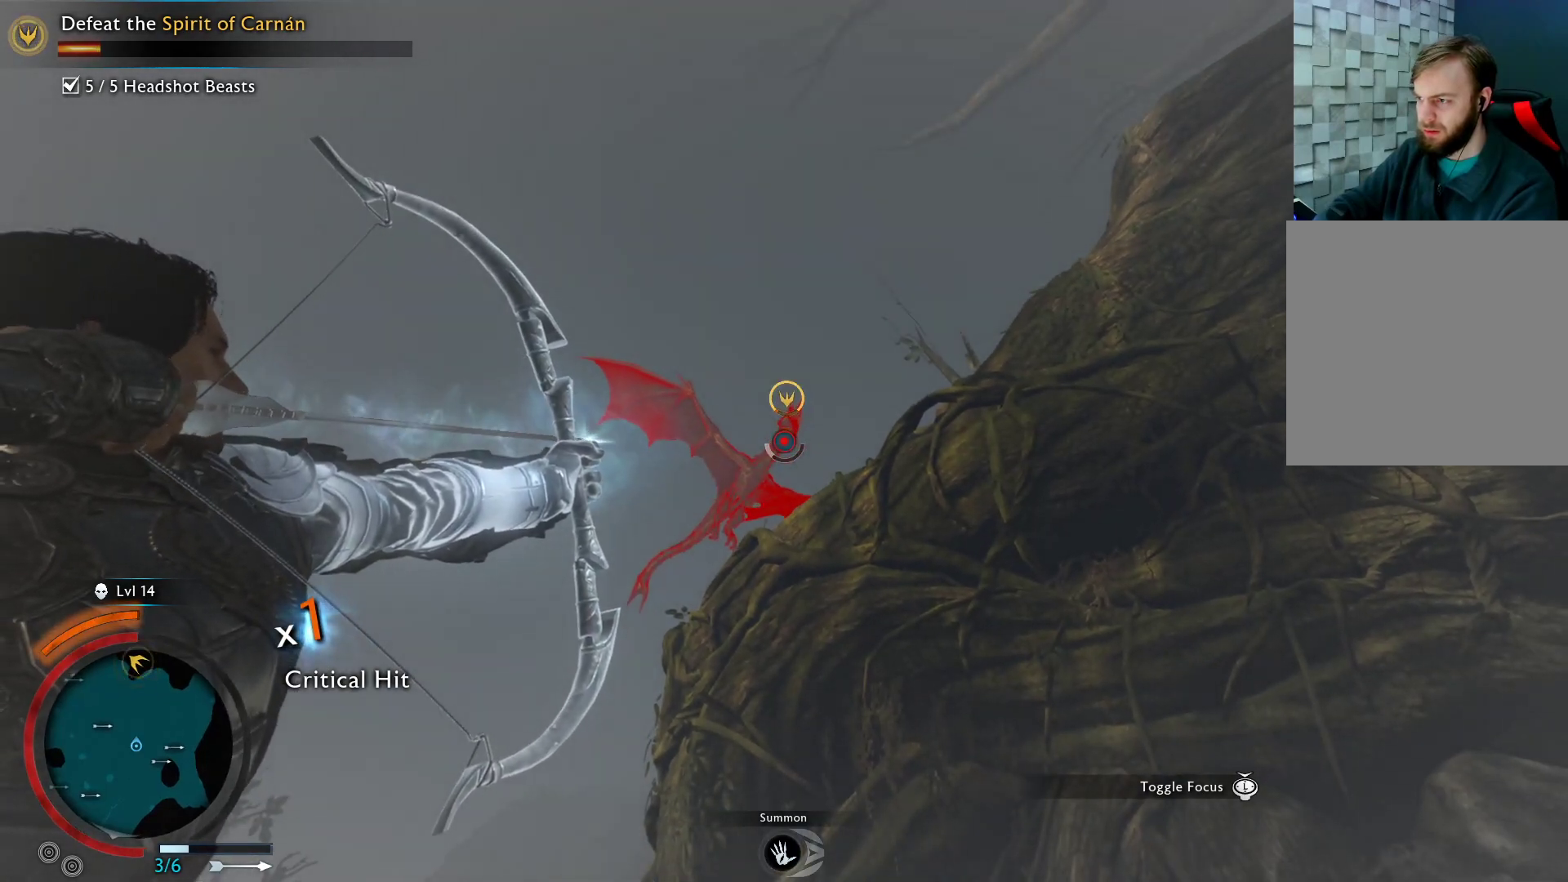
{"buttons": ["L2"], "left_stick": "center", "right_stick": "center", "events": [[67, "right_stick", "center"], [467, "R2", "up"]]}
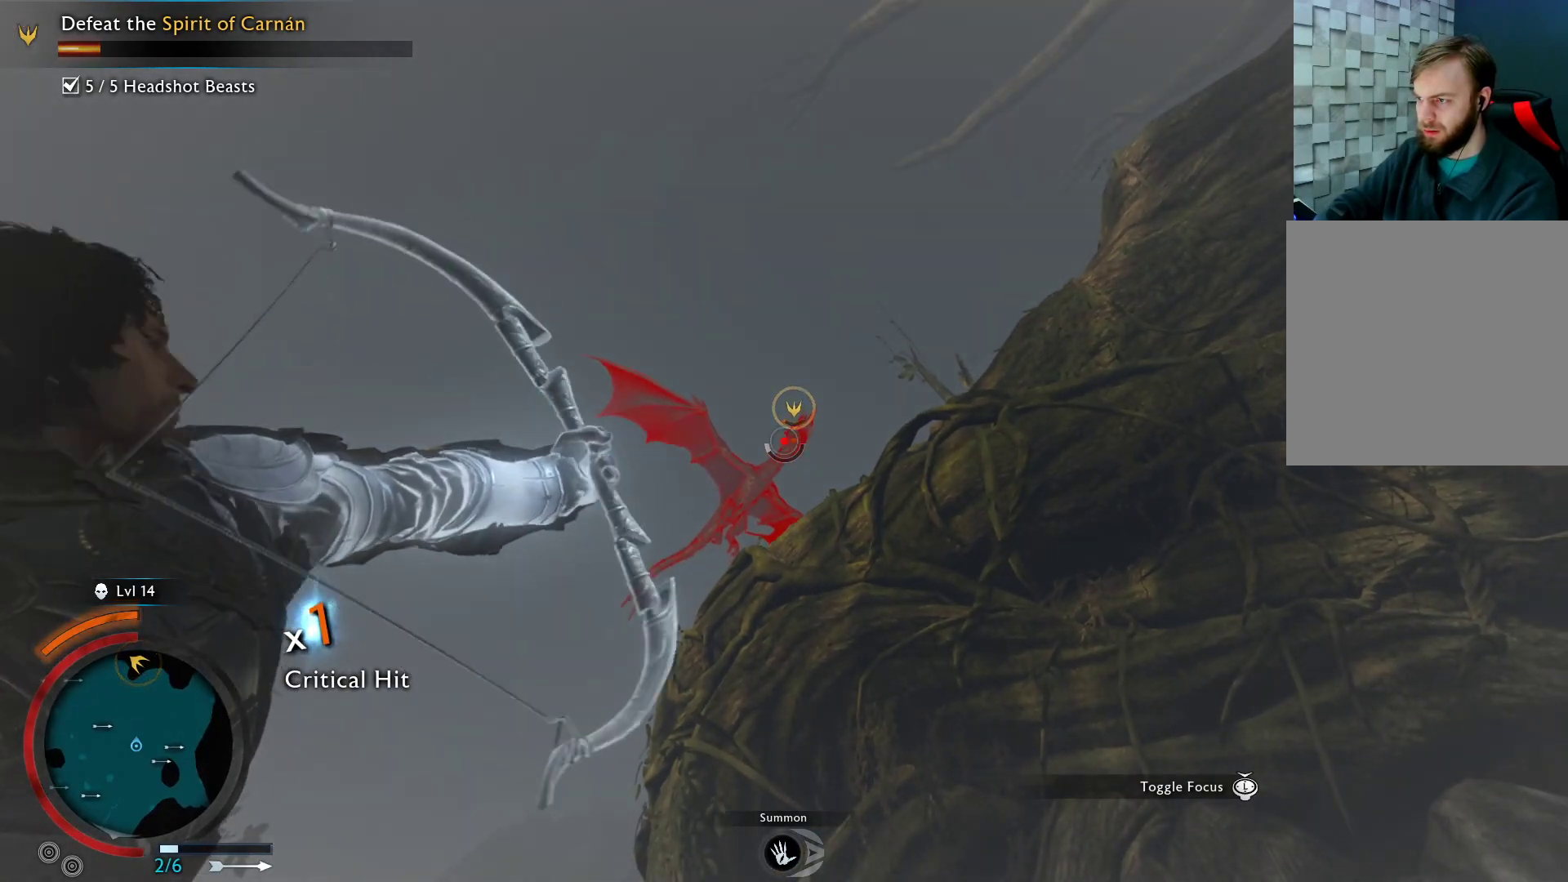
{"buttons": [], "left_stick": "center", "right_stick": "center", "events": [[467, "L2", "up"]]}
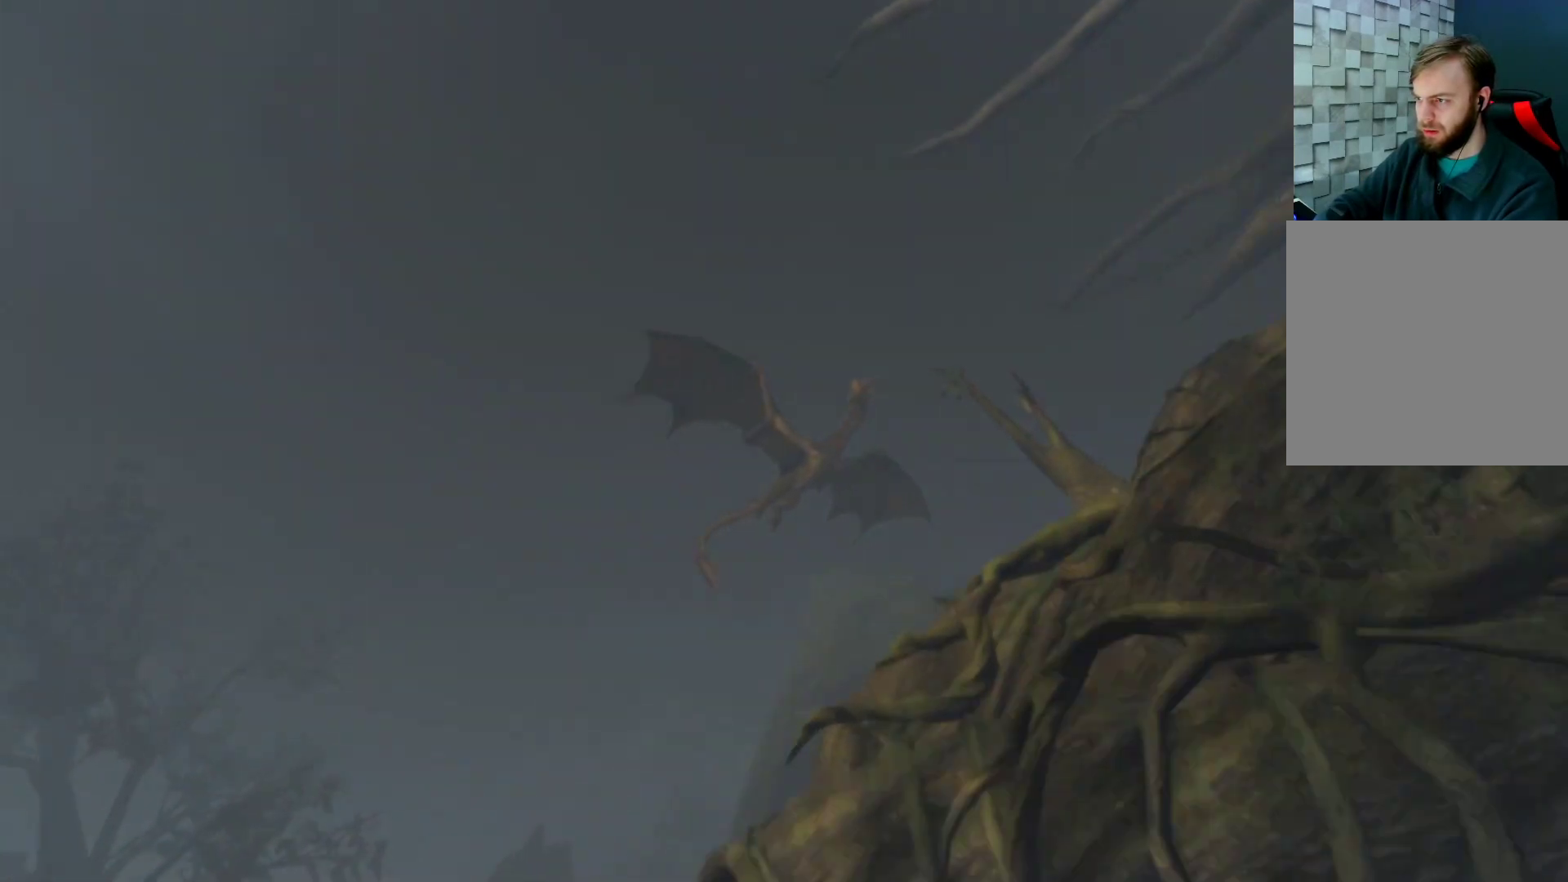
{"buttons": [], "left_stick": "center", "right_stick": "center", "events": []}
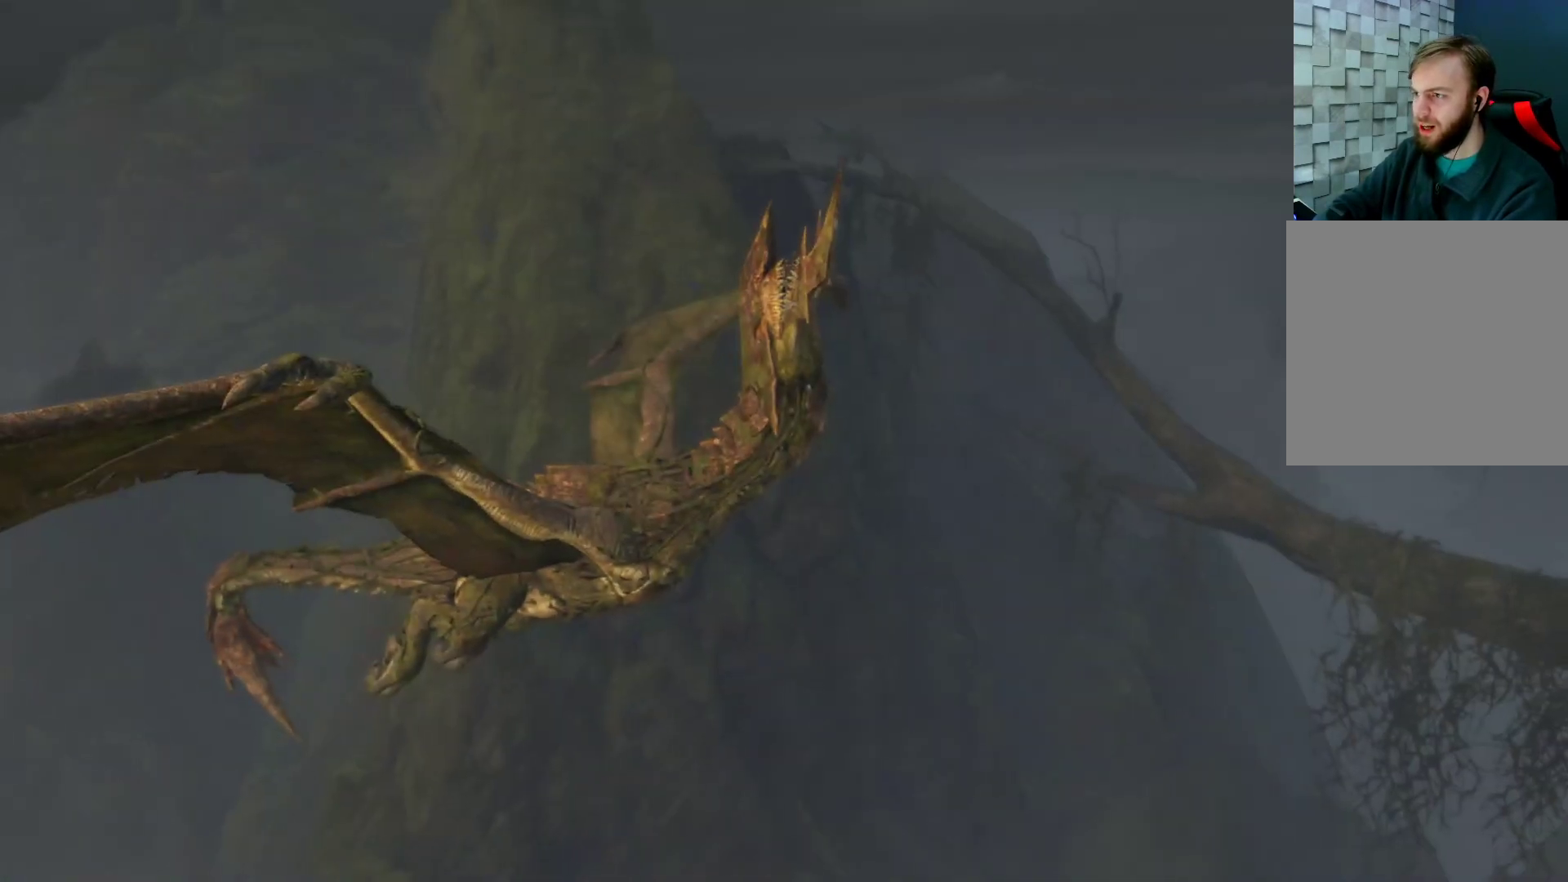
{"buttons": [], "left_stick": "center", "right_stick": "center", "events": []}
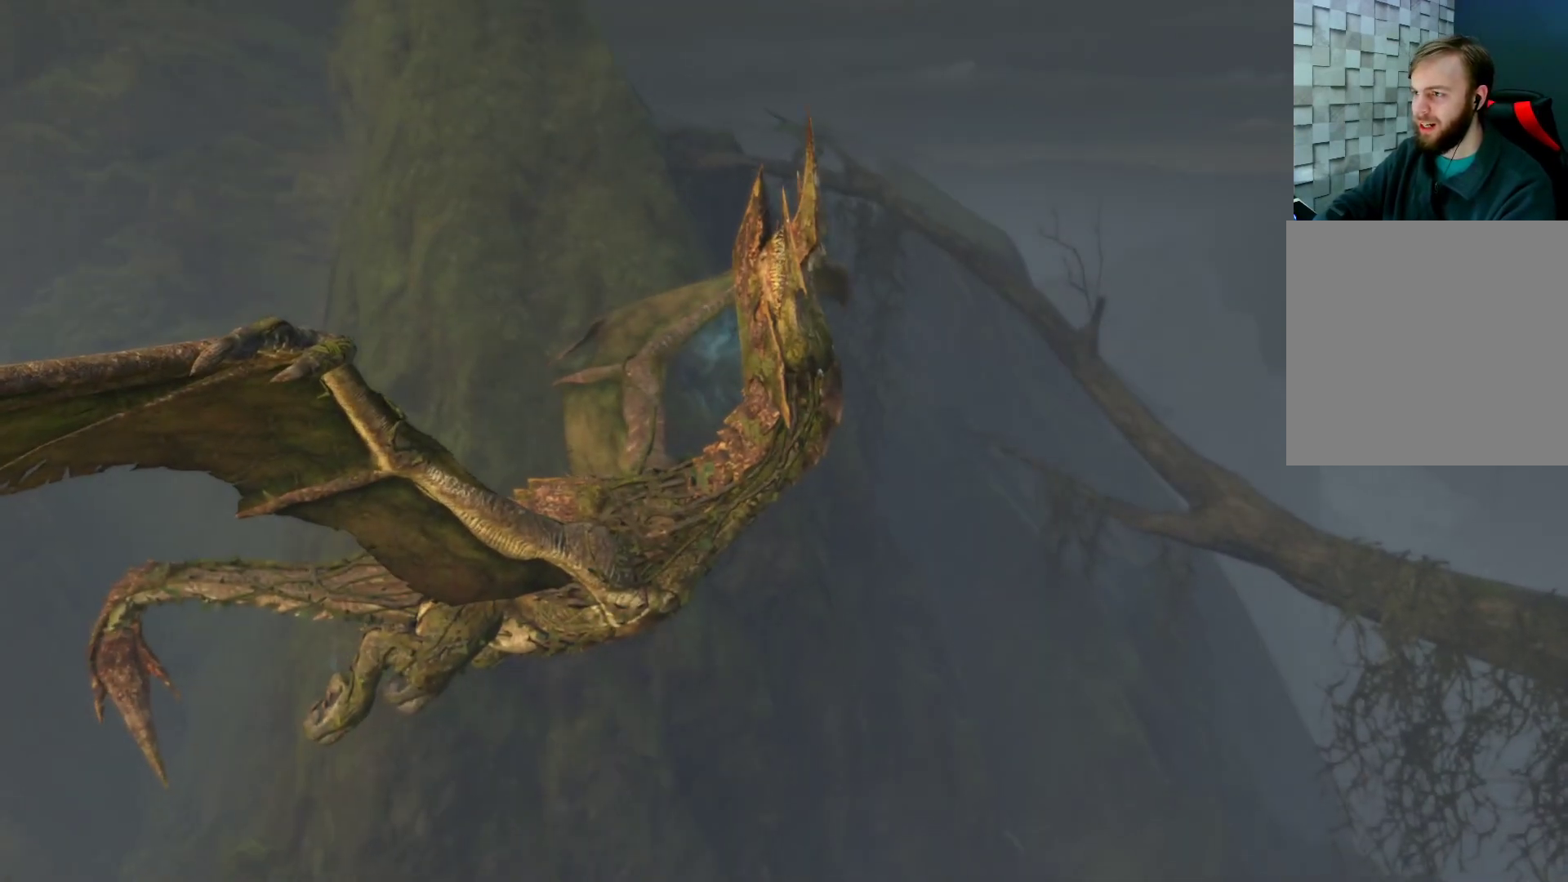
{"buttons": [], "left_stick": "center", "right_stick": "center", "events": []}
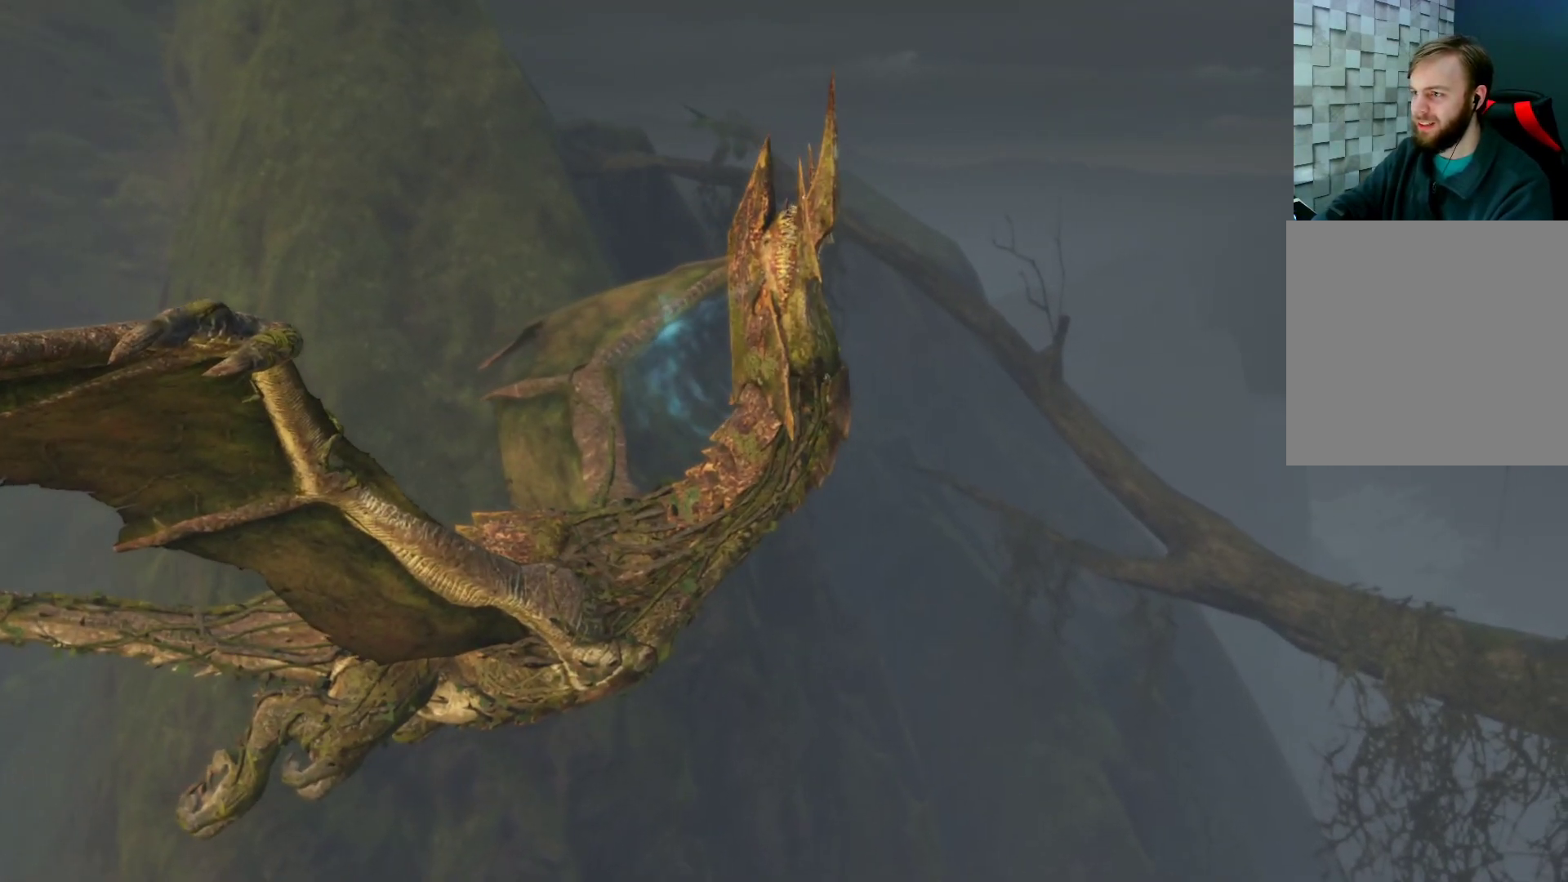
{"buttons": [], "left_stick": "center", "right_stick": "center", "events": []}
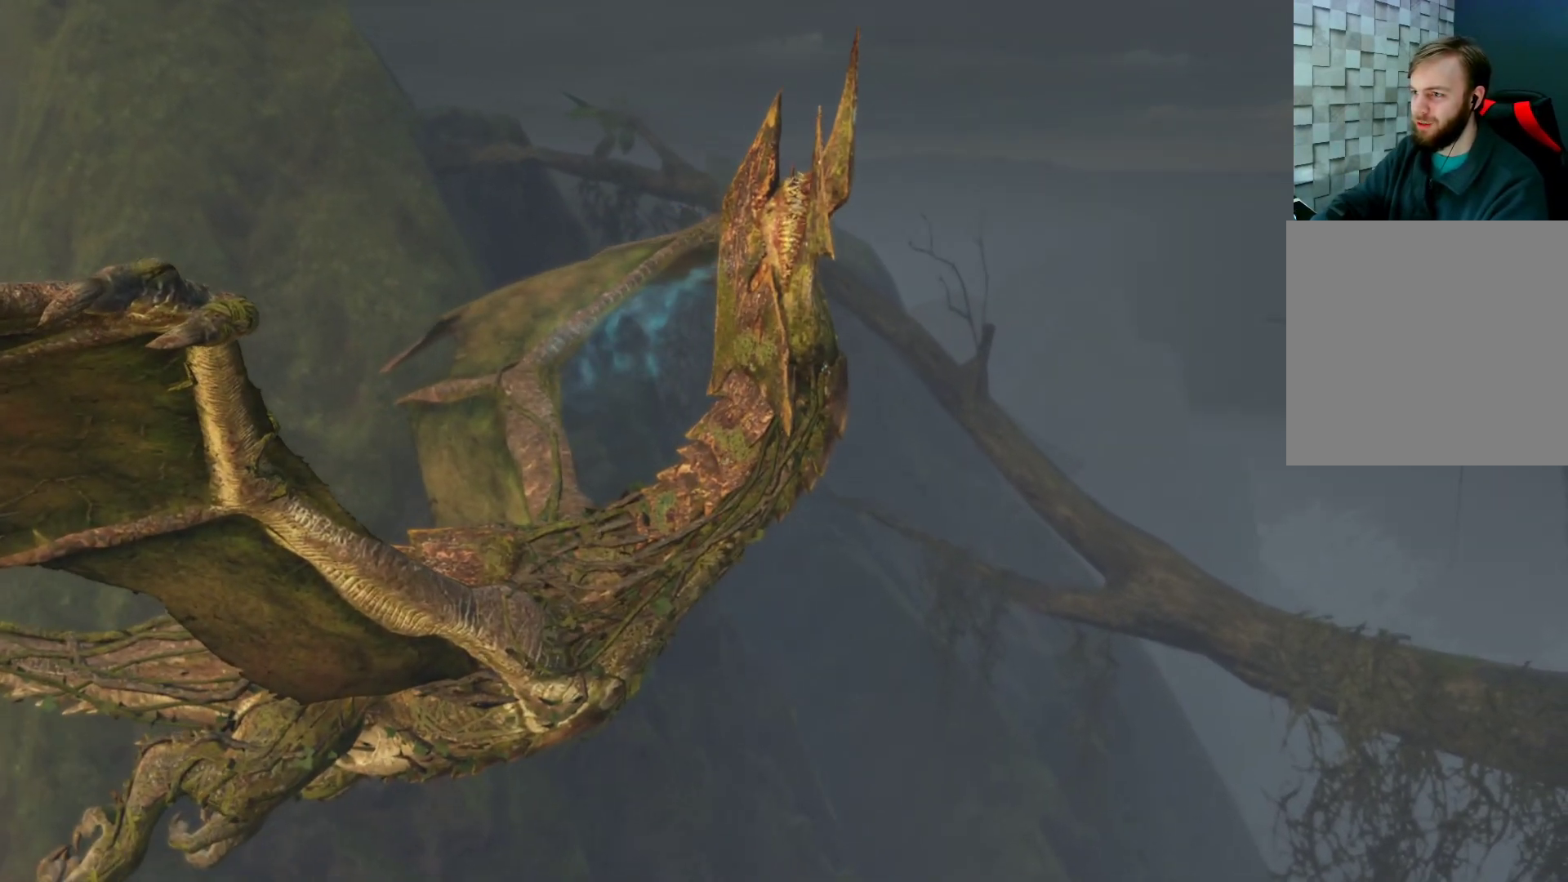
{"buttons": [], "left_stick": "center", "right_stick": "center", "events": []}
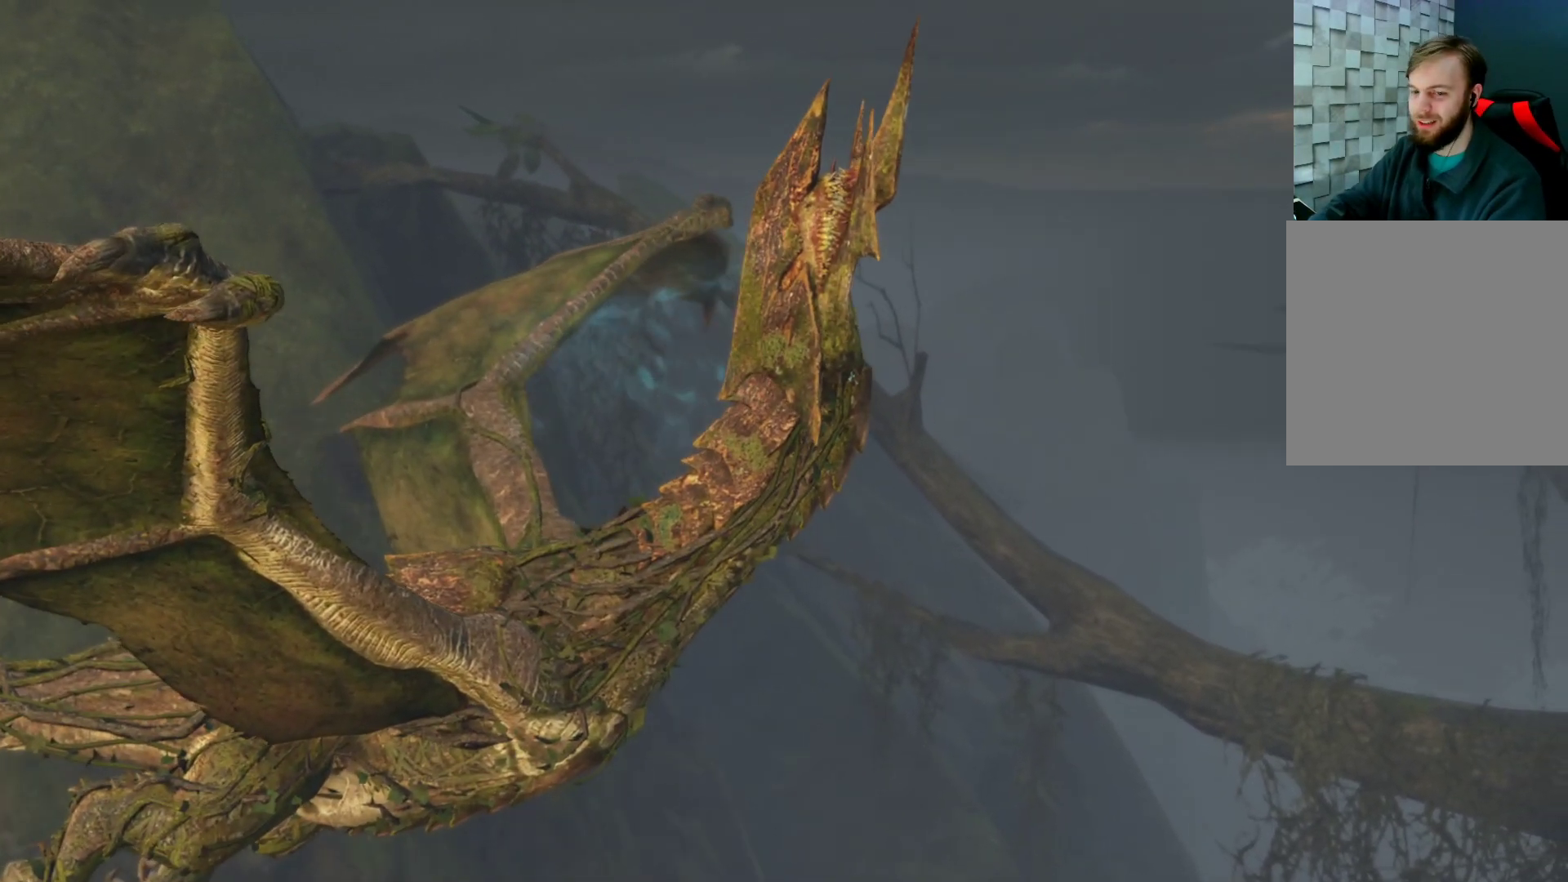
{"buttons": [], "left_stick": "center", "right_stick": "center", "events": []}
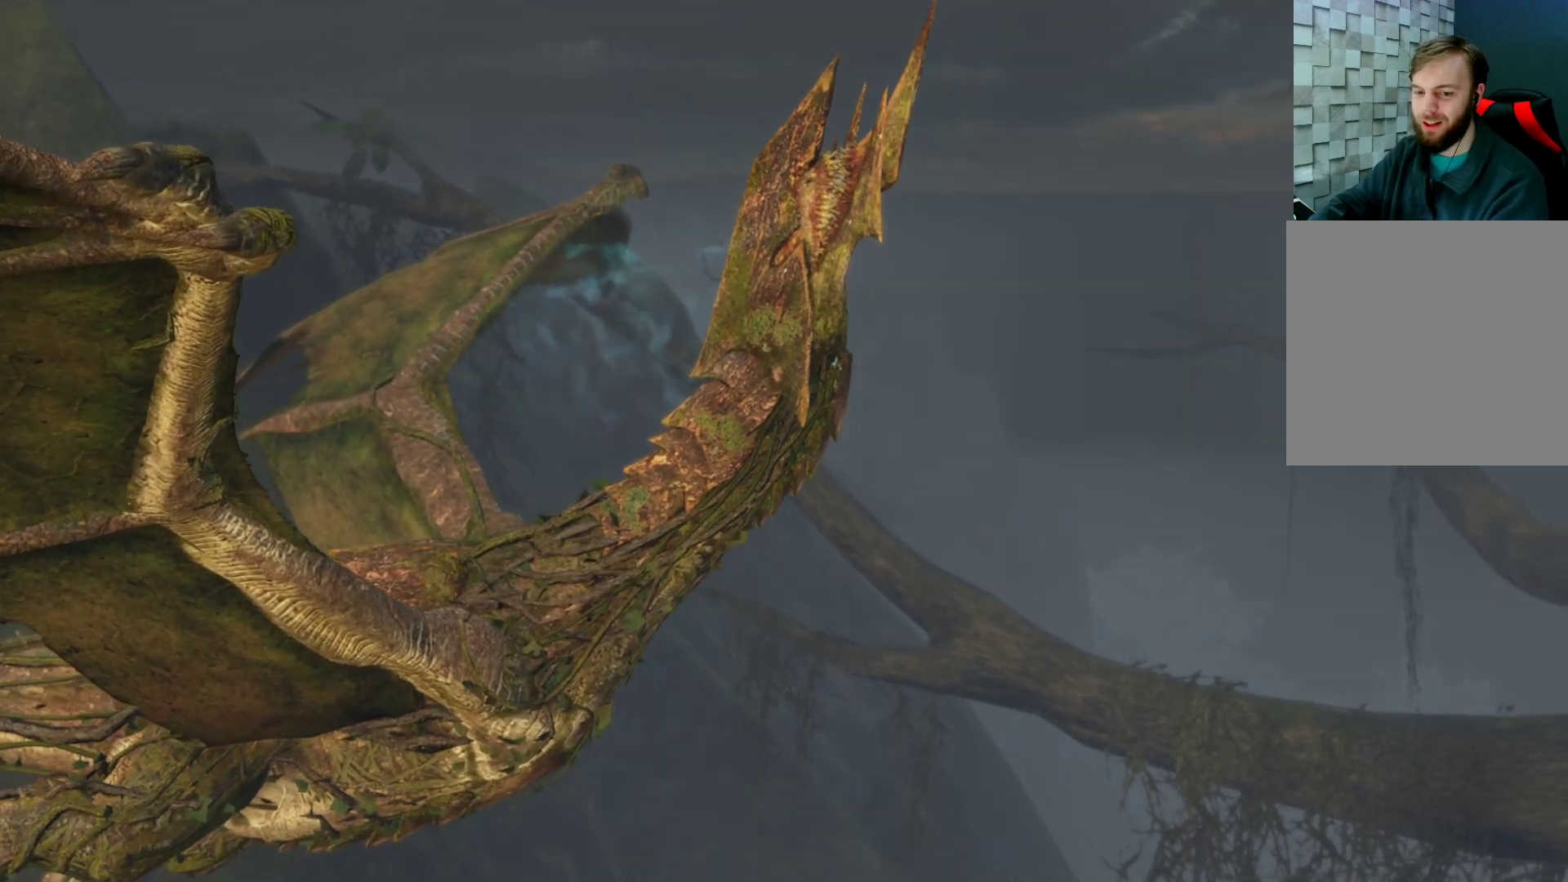
{"buttons": [], "left_stick": "center", "right_stick": "center", "events": []}
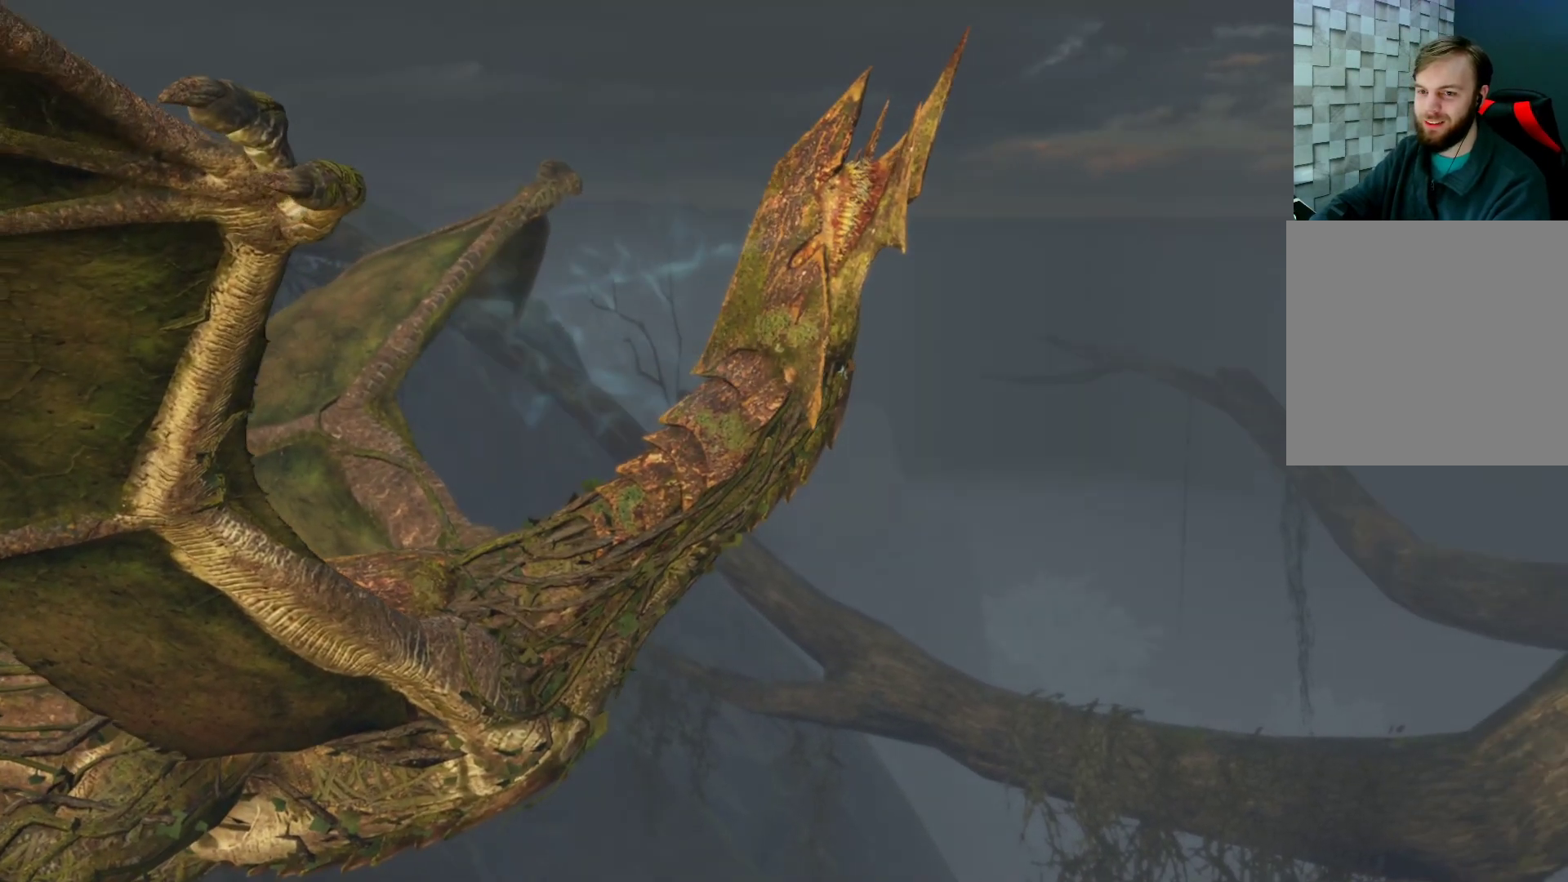
{"buttons": [], "left_stick": "center", "right_stick": "center", "events": []}
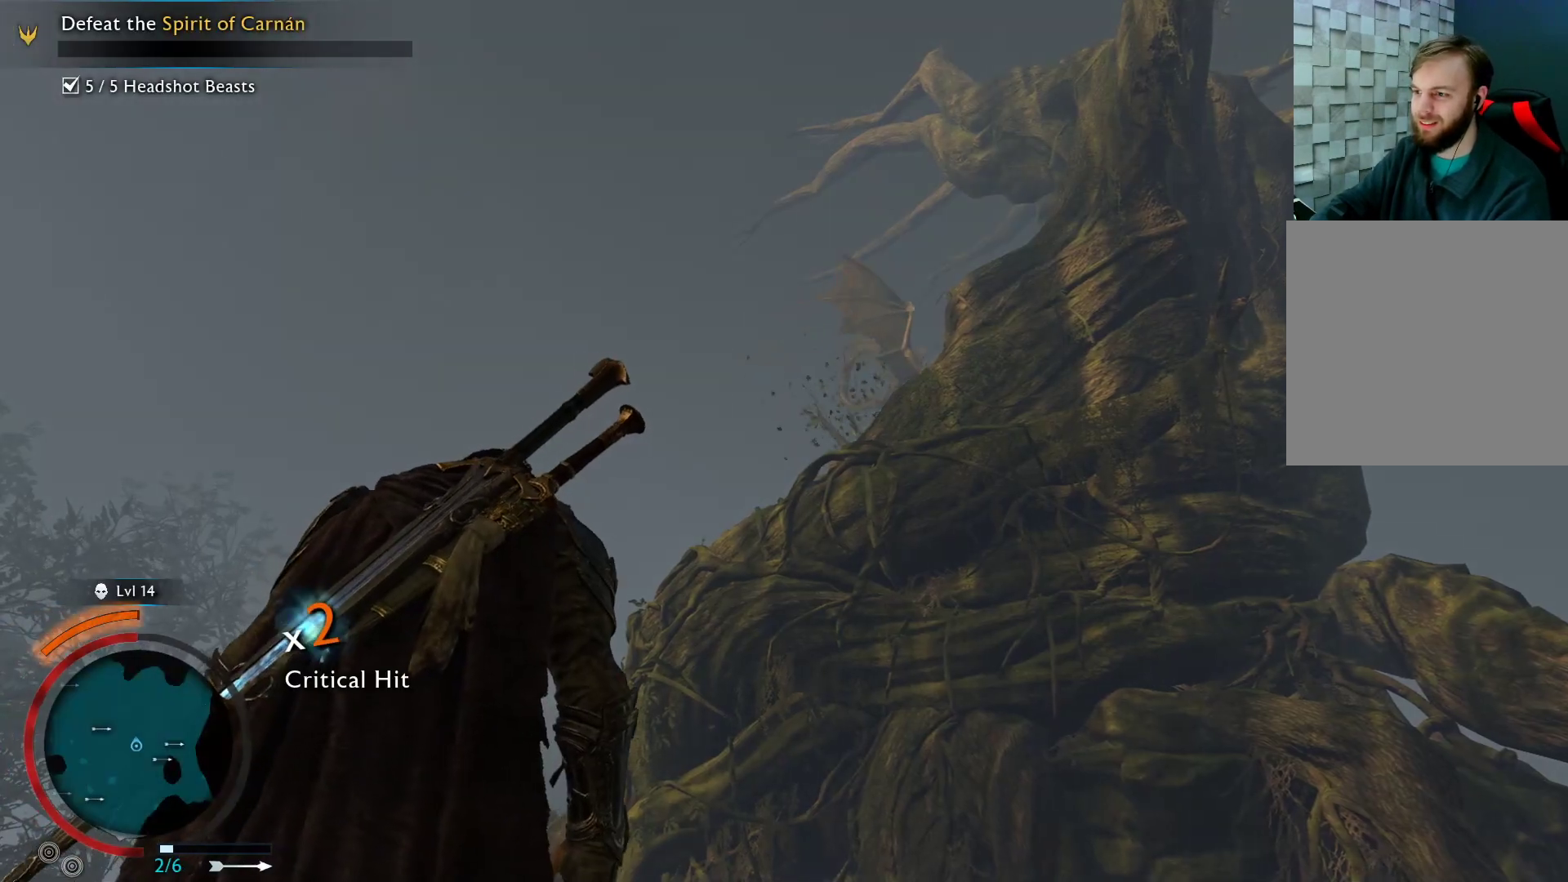
{"buttons": [], "left_stick": "center", "right_stick": "center", "events": []}
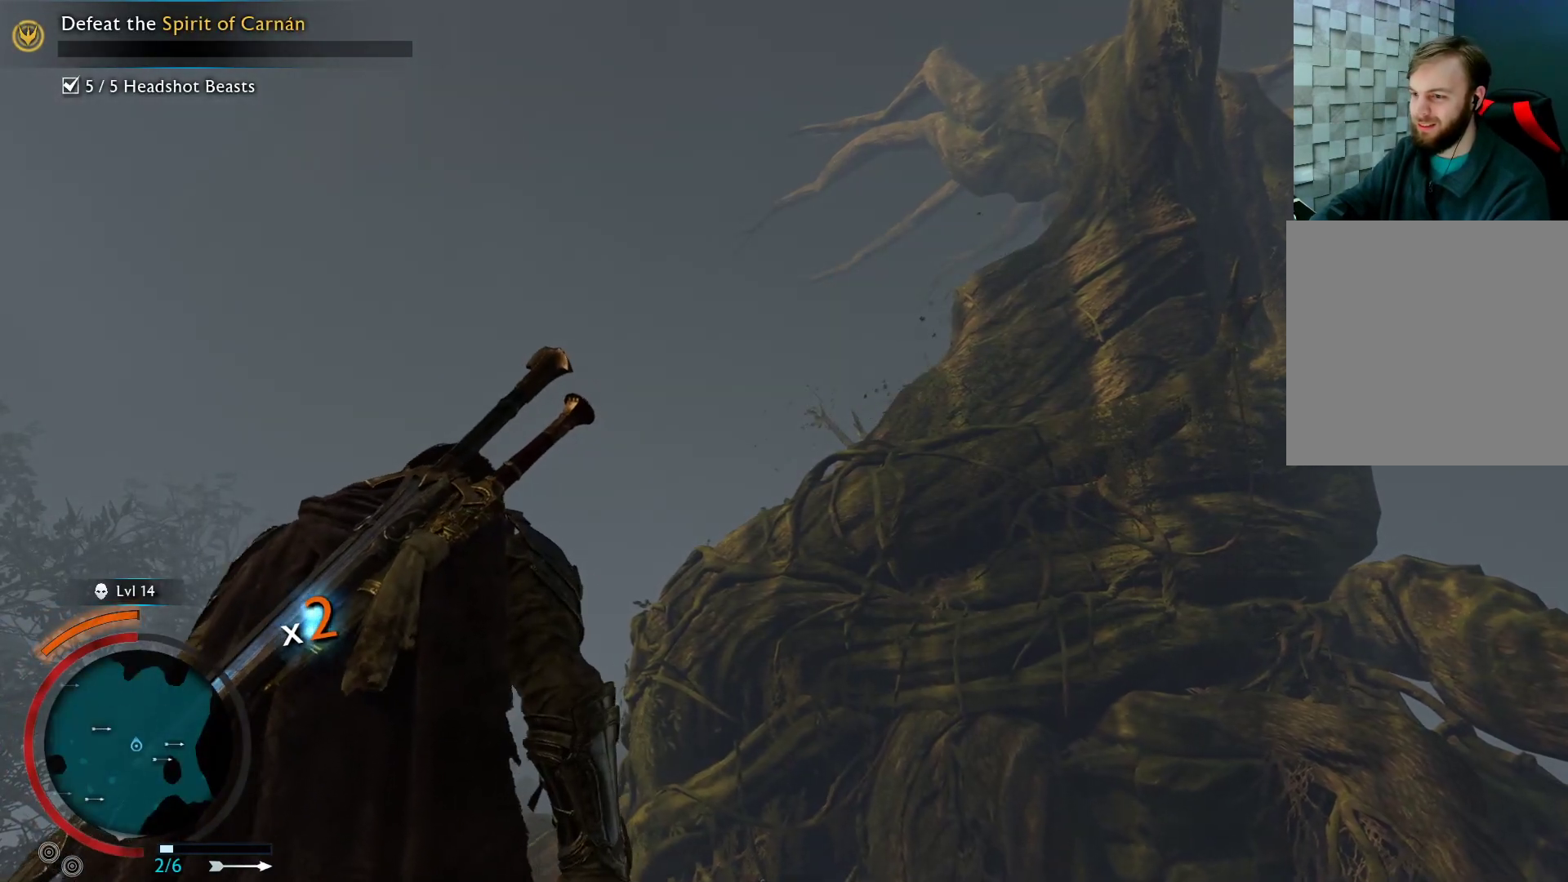
{"buttons": [], "left_stick": "up", "right_stick": "down", "events": [[67, "right_stick", "down"], [83, "left_stick", "up"], [250, "right_stick", "center"], [400, "right_stick", "down"]]}
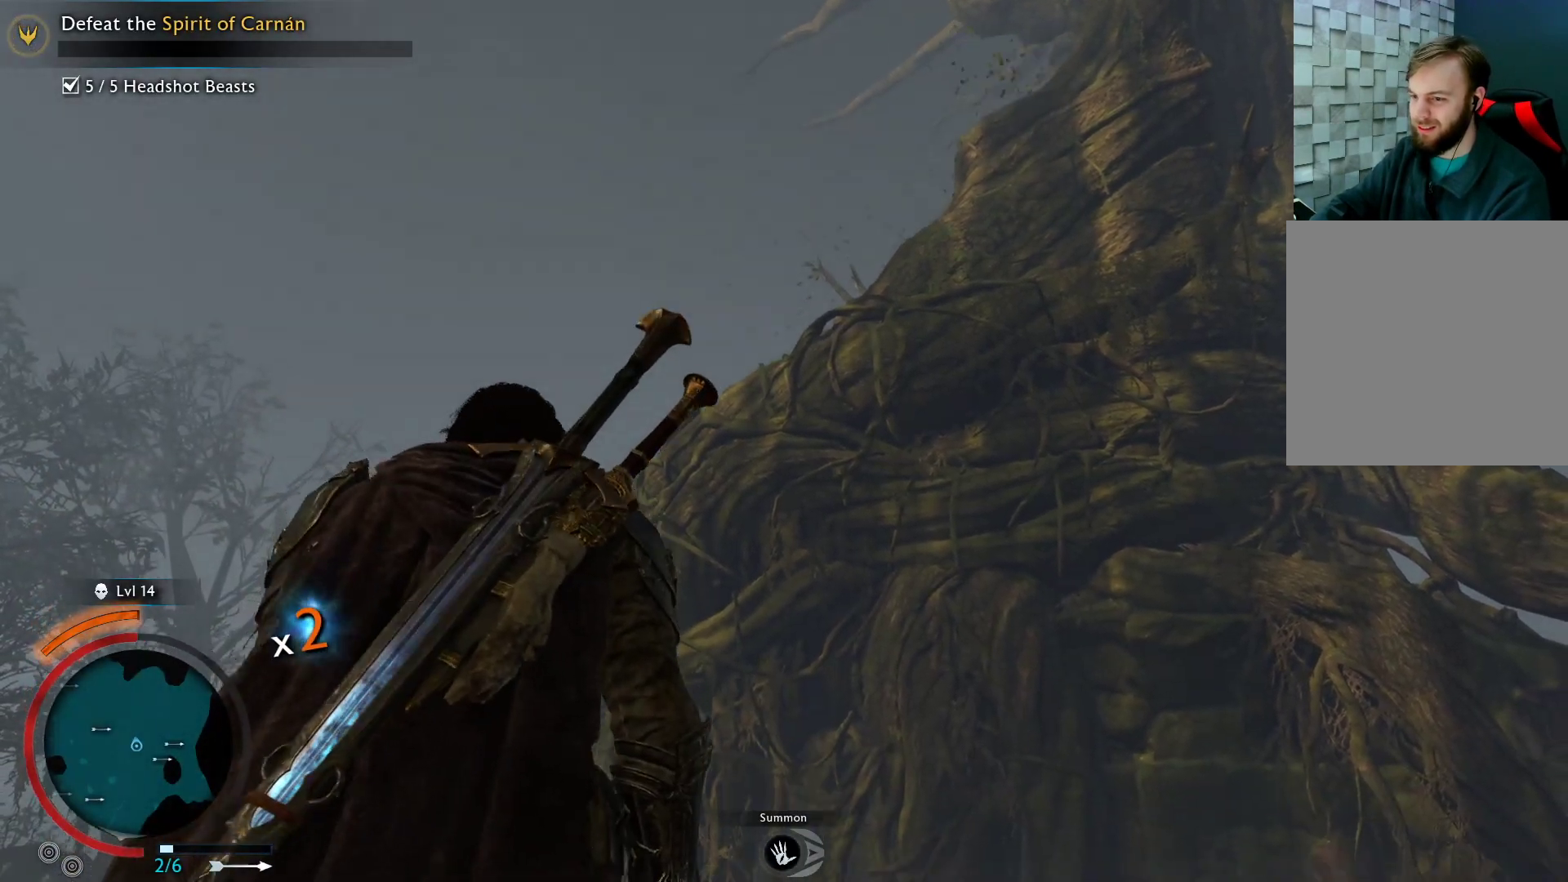
{"buttons": [], "left_stick": "up", "right_stick": "down", "events": [[100, "right_stick", "center"], [483, "right_stick", "down"]]}
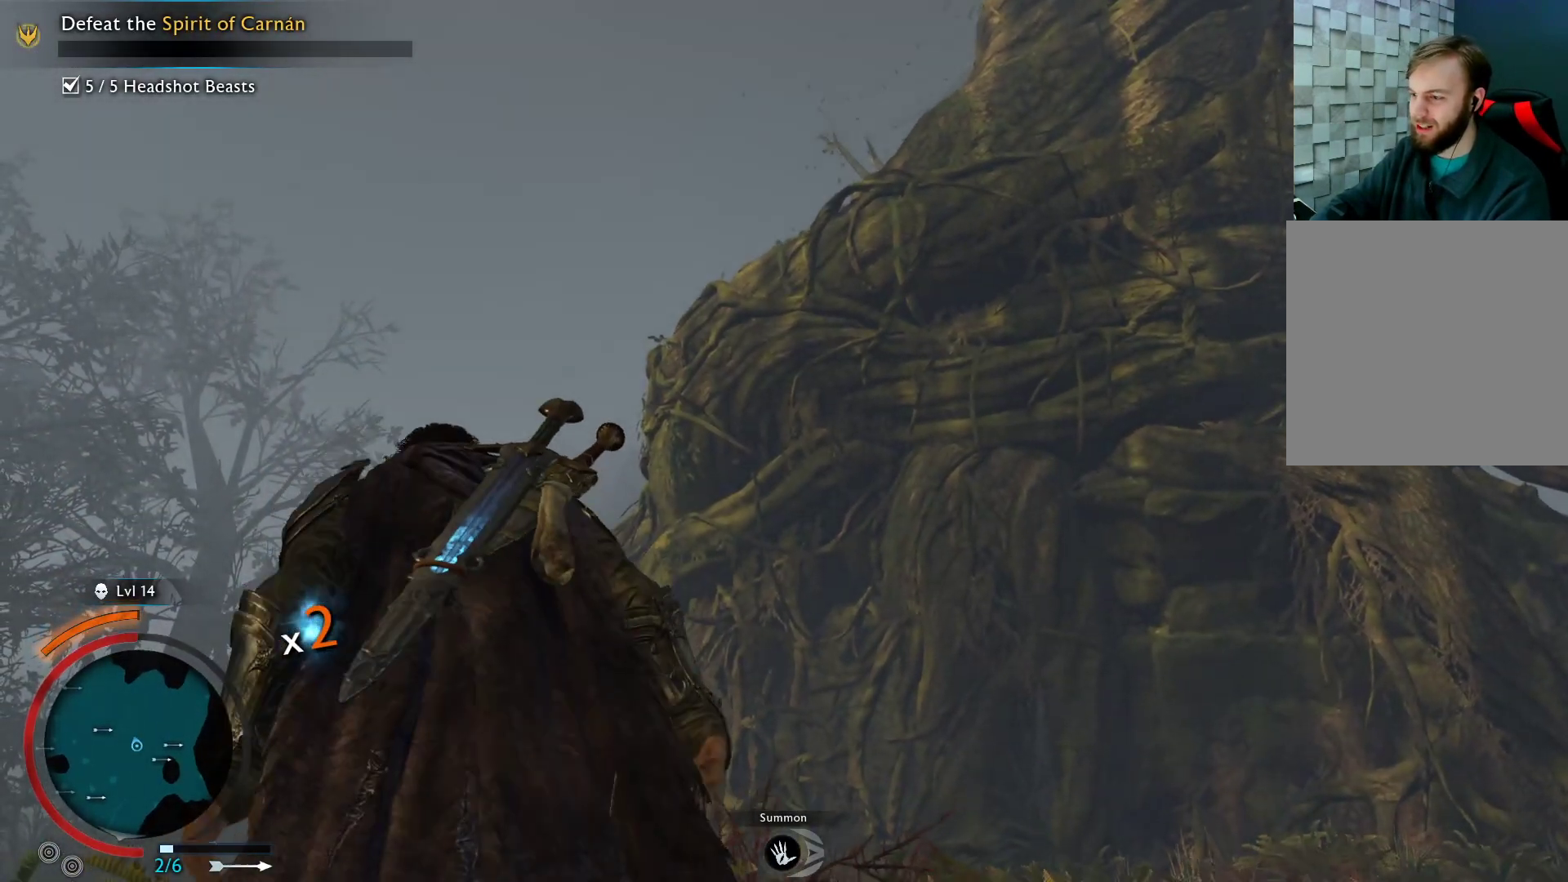
{"buttons": [], "left_stick": "up", "right_stick": "down-left", "events": [[167, "right_stick", "down-left"], [333, "right_stick", "center"], [467, "right_stick", "down-left"]]}
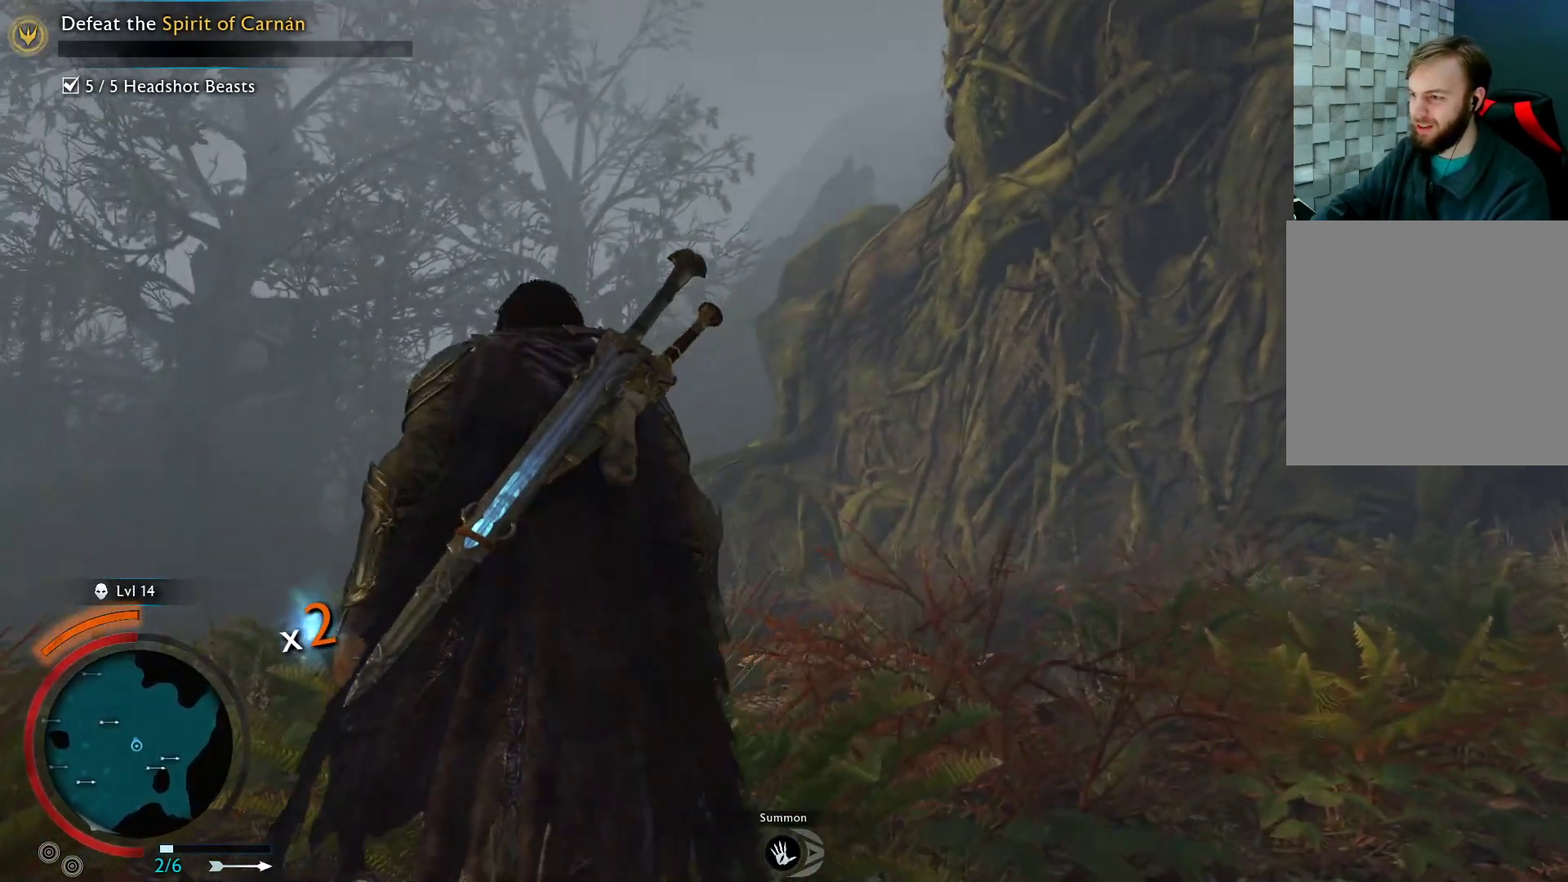
{"buttons": [], "left_stick": "up-right", "right_stick": "left", "events": [[233, "right_stick", "left"], [300, "left_stick", "up-right"]]}
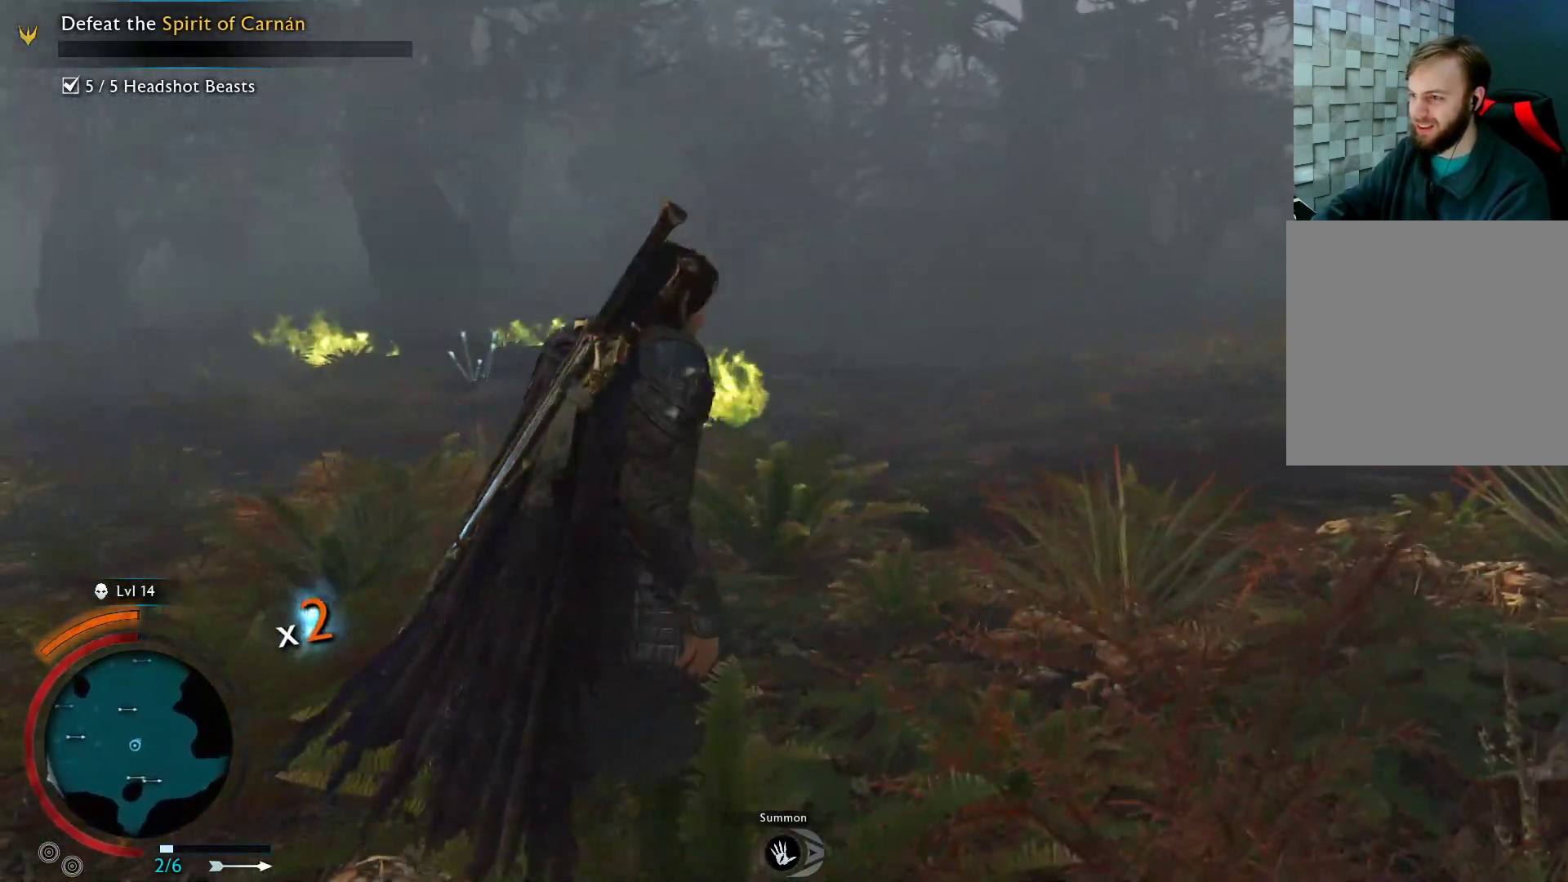
{"buttons": [], "left_stick": "up-right", "right_stick": "left", "events": []}
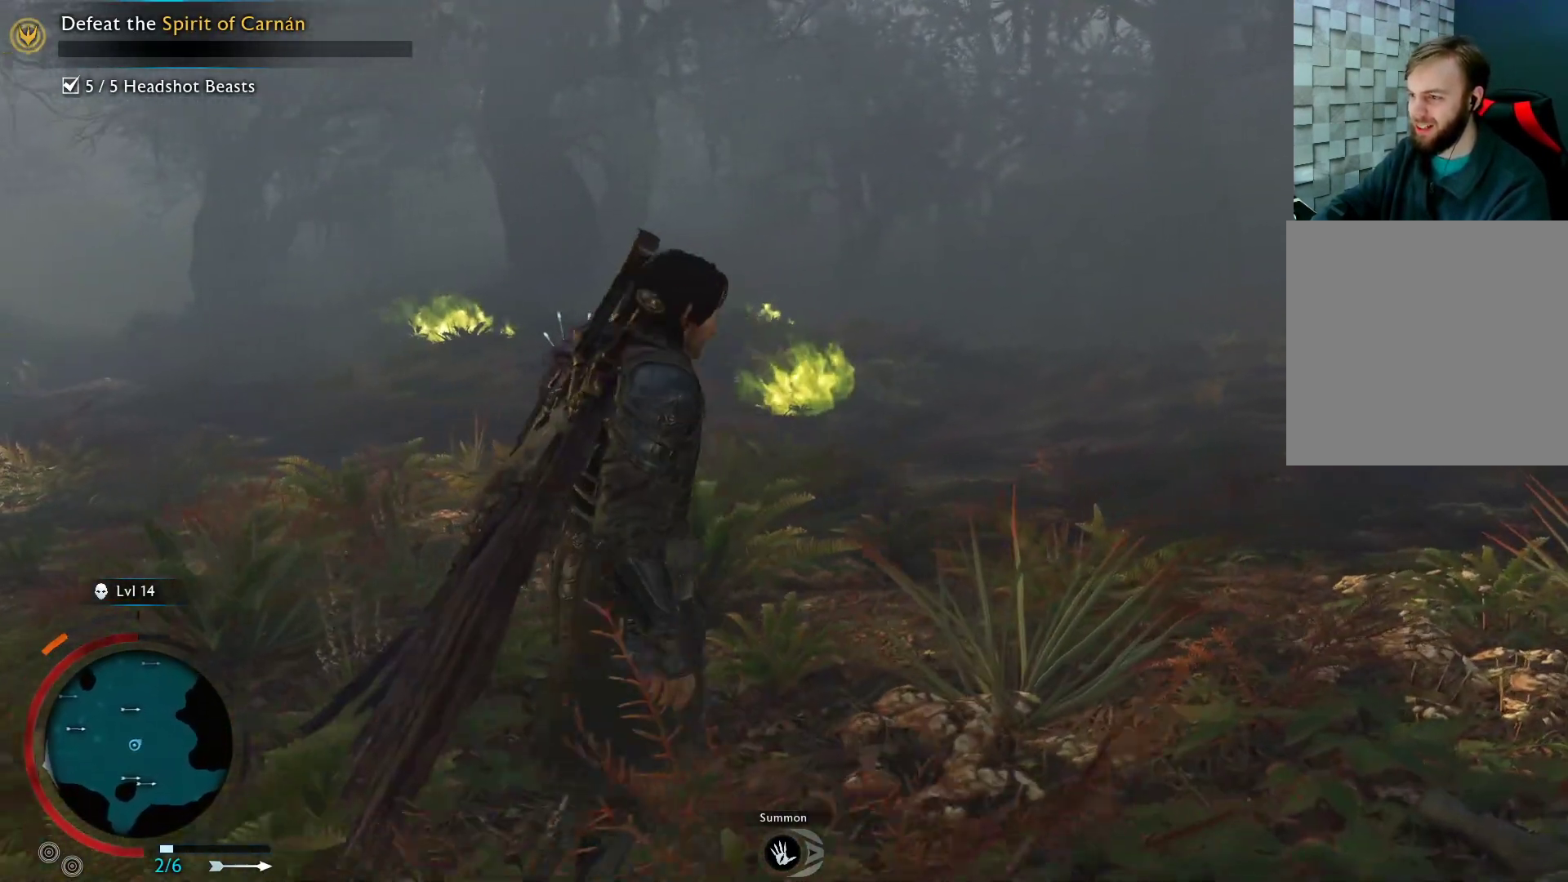
{"buttons": [], "left_stick": "up-right", "right_stick": "up-right", "events": [[83, "right_stick", "center"], [500, "right_stick", "up-right"]]}
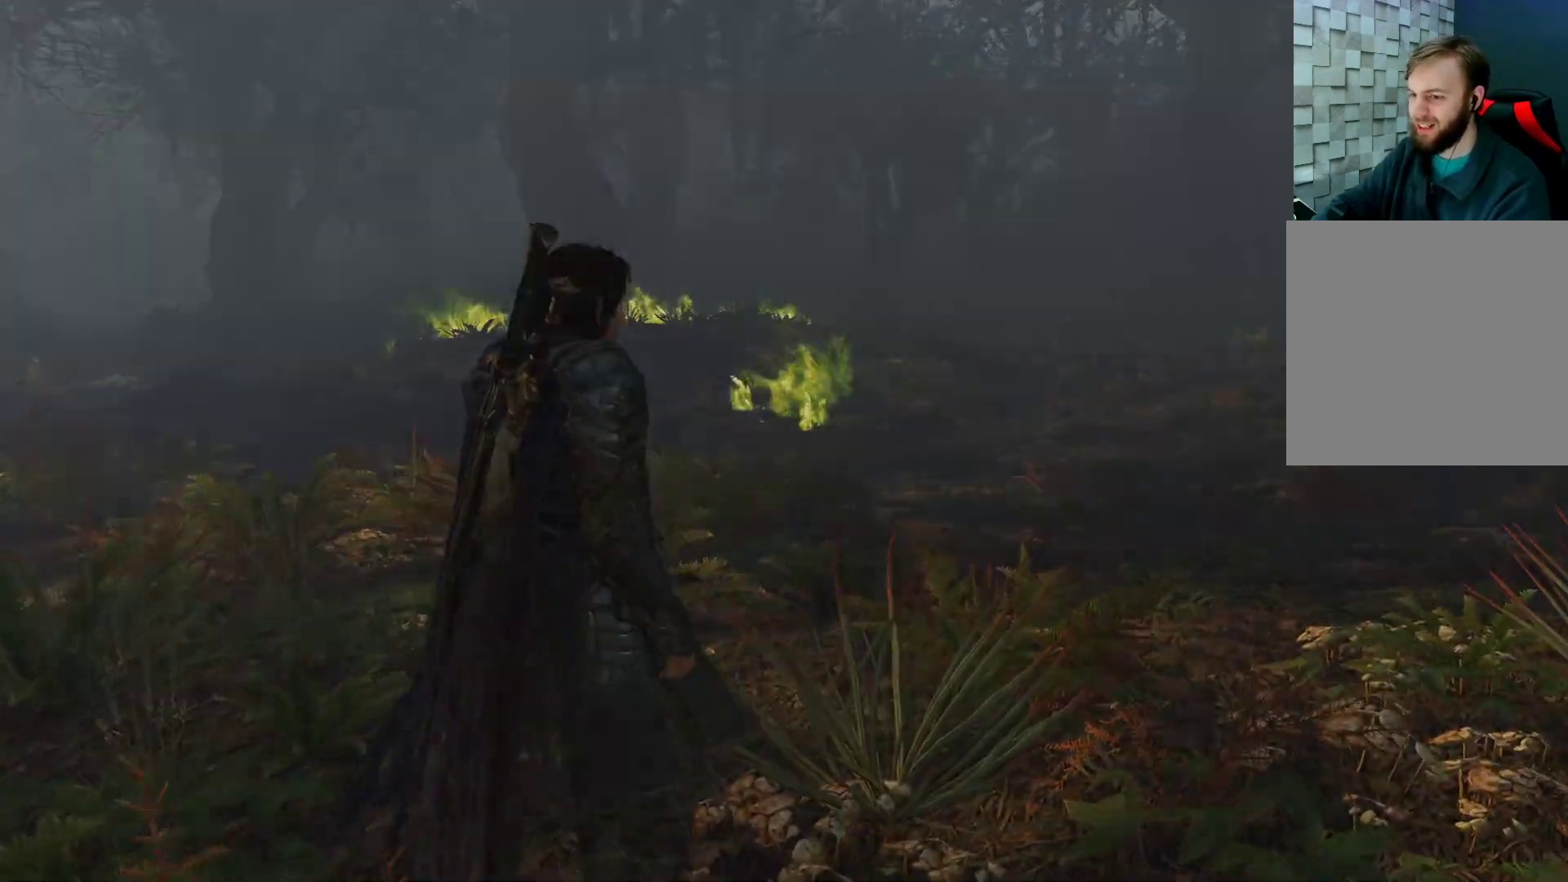
{"buttons": [], "left_stick": "center", "right_stick": "center", "events": [[67, "right_stick", "center"], [183, "left_stick", "center"]]}